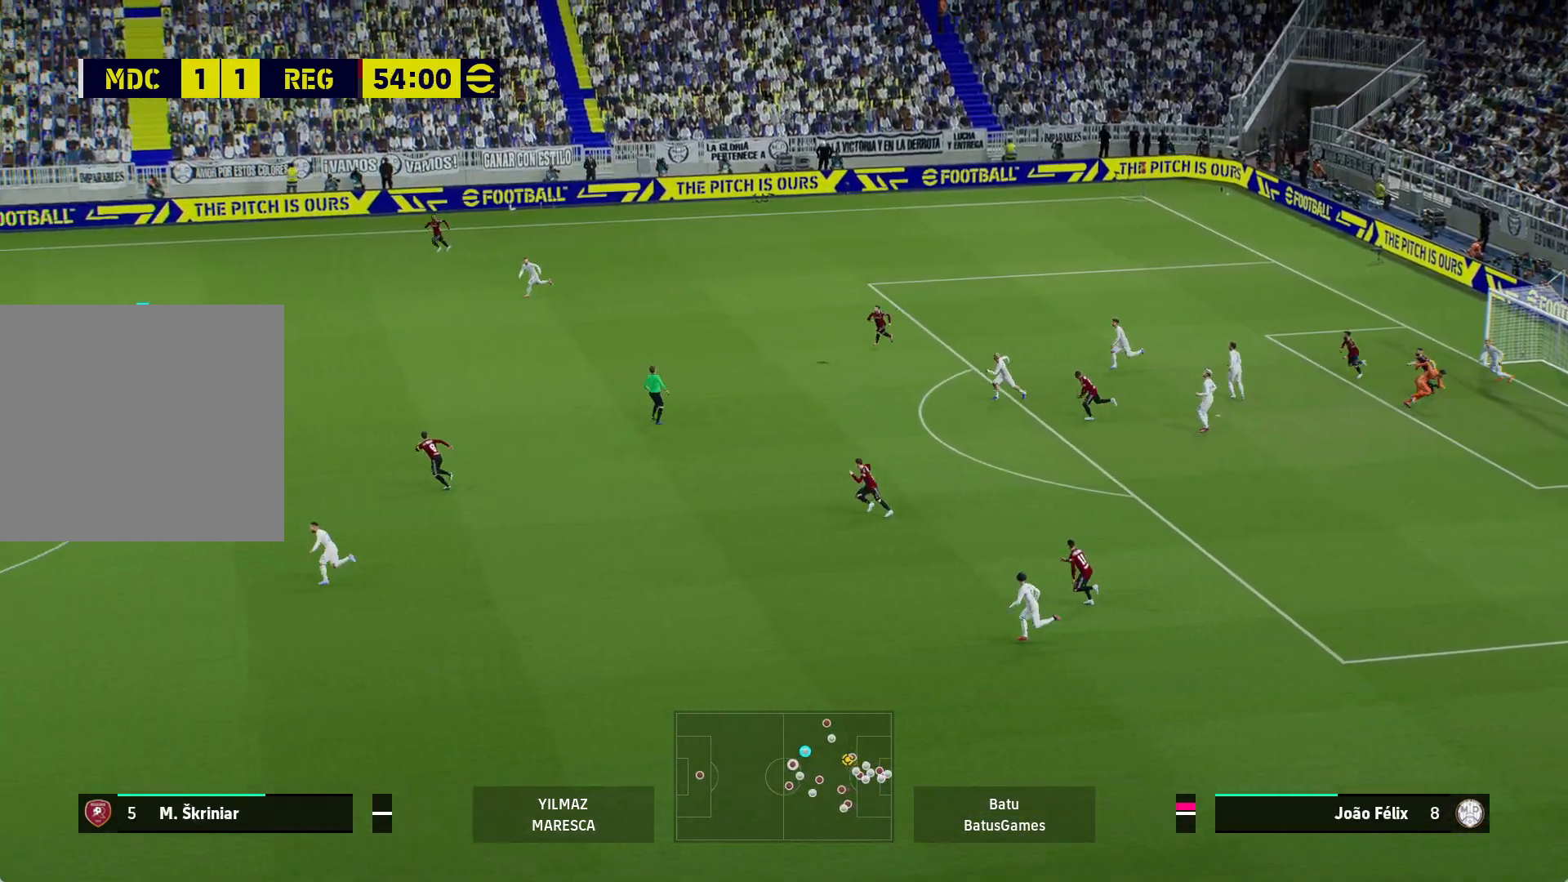
Gameplay with a controller (Xbox layout); each line is a JSON object with the inputs held at the frame after it. "events" lists button and stick changes between this image and that frame as [ms after this image, input, new state], when the widget could be followed in between.
{"buttons": ["A"], "left_stick": "down-left", "right_stick": "center", "events": [[350, "left_stick", "down-left"], [433, "A", "down"]]}
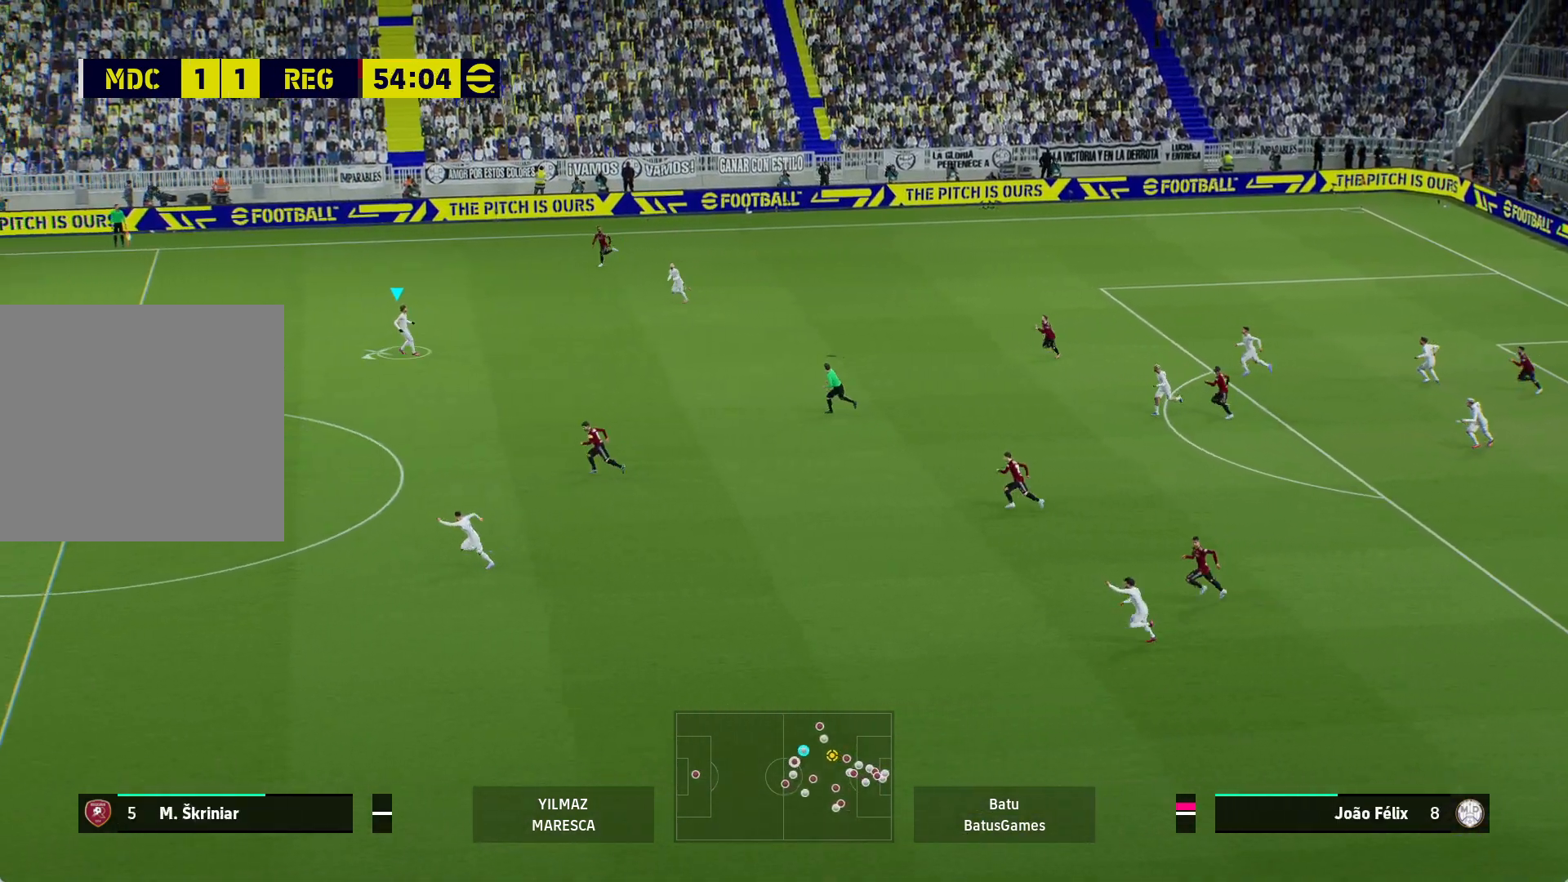
{"buttons": ["A"], "left_stick": "down-left", "right_stick": "center", "events": [[67, "left_stick", "left"], [267, "left_stick", "down-left"]]}
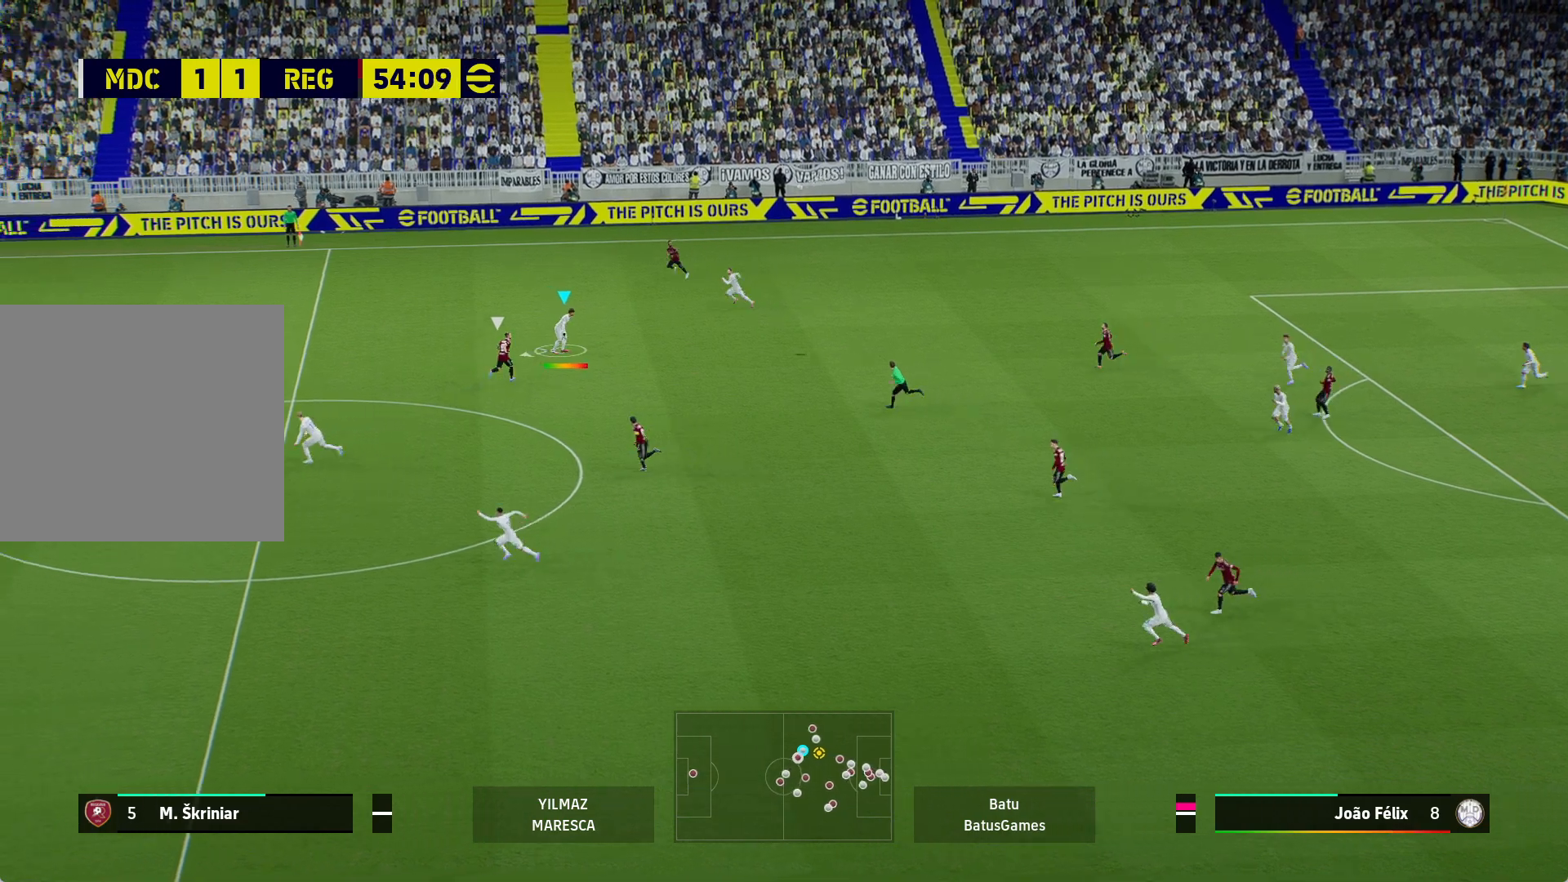
{"buttons": ["A"], "left_stick": "down-left", "right_stick": "center", "events": []}
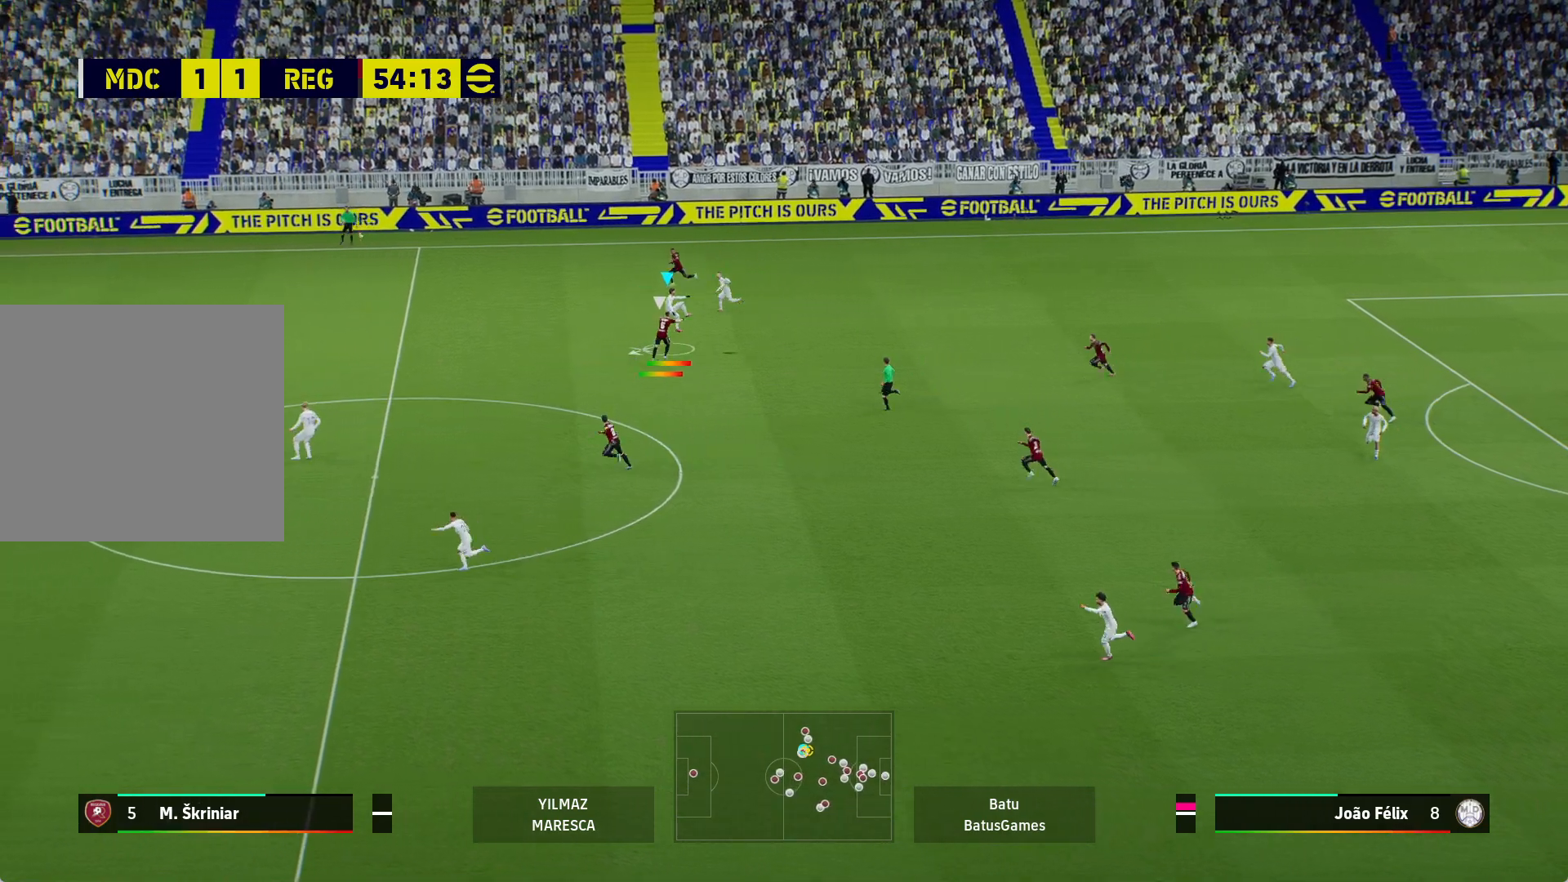
{"buttons": [], "left_stick": "down-left", "right_stick": "center", "events": [[183, "A", "up"]]}
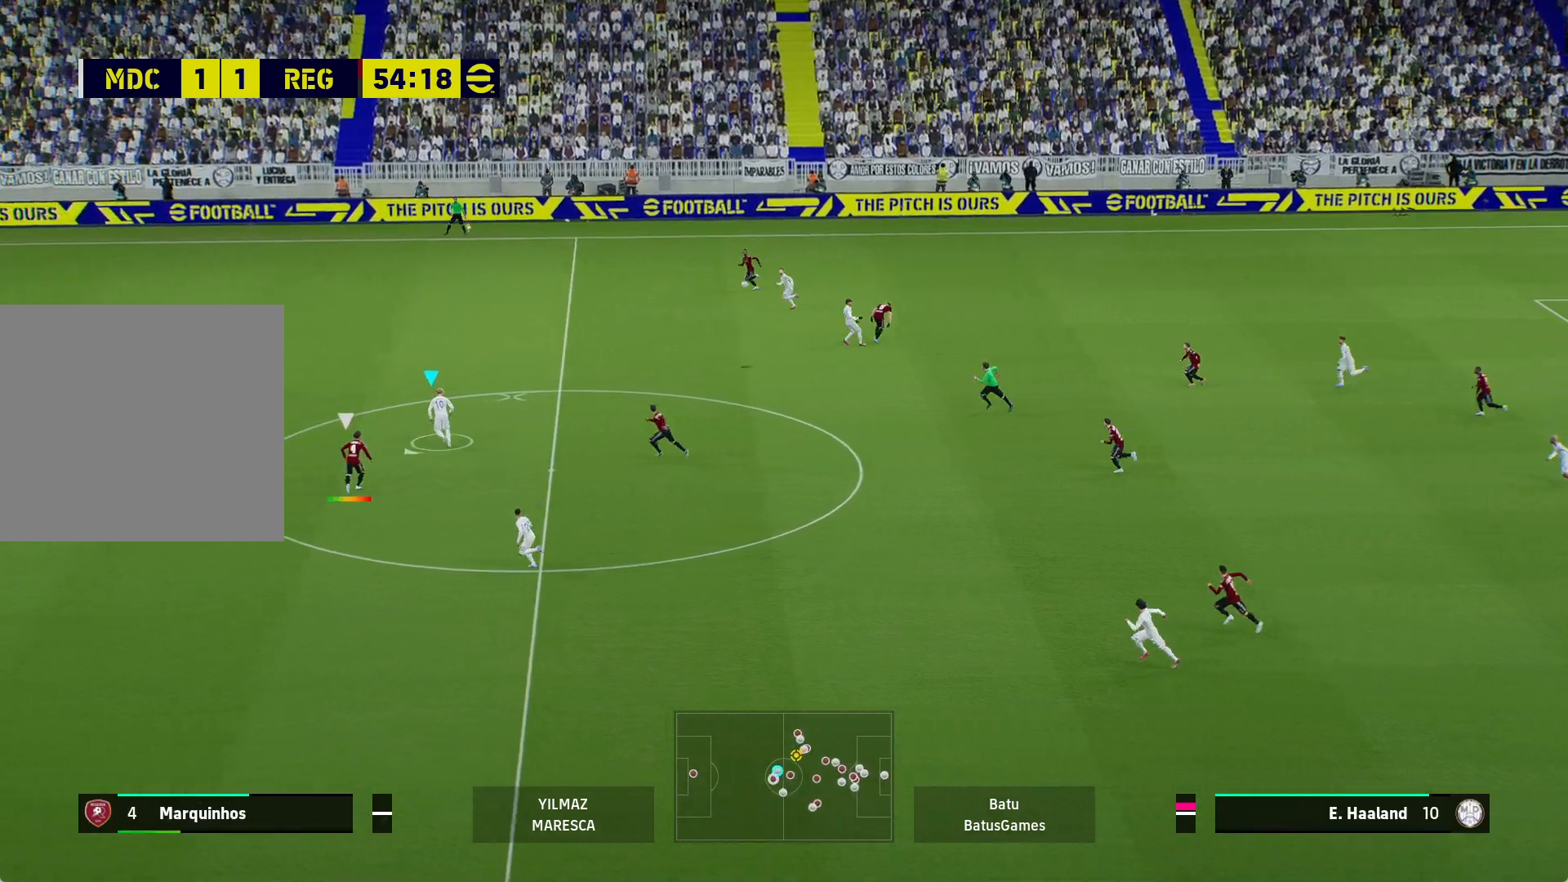
{"buttons": [], "left_stick": "left", "right_stick": "center", "events": [[133, "left_stick", "left"]]}
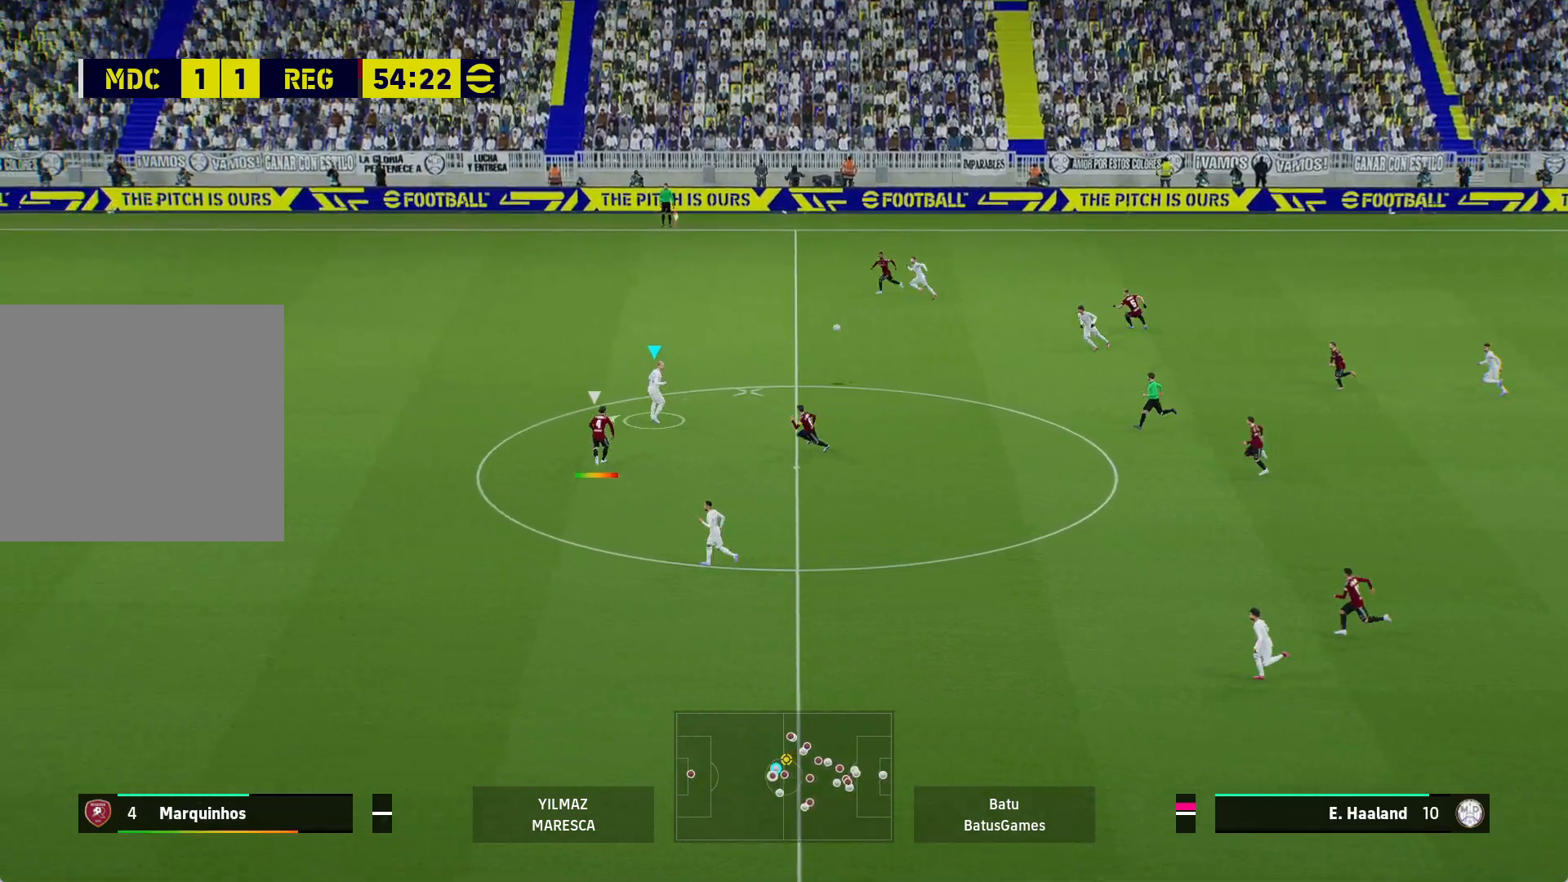
{"buttons": ["R1"], "left_stick": "left", "right_stick": "center", "events": [[50, "Y", "down"], [217, "R1", "down"], [233, "Y", "up"]]}
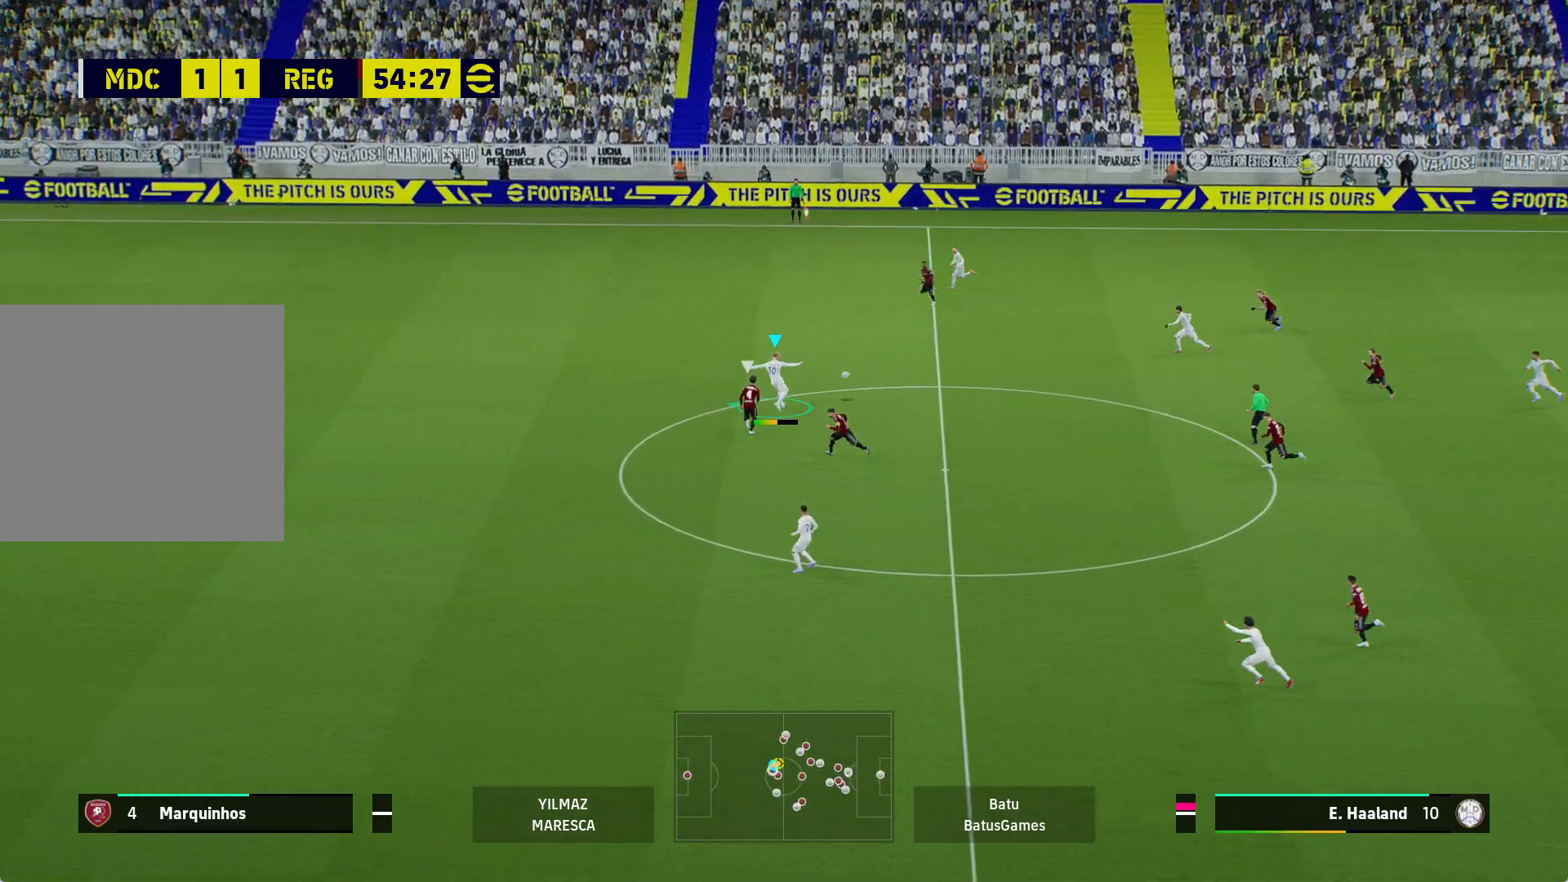
{"buttons": ["R1"], "left_stick": "left", "right_stick": "center", "events": []}
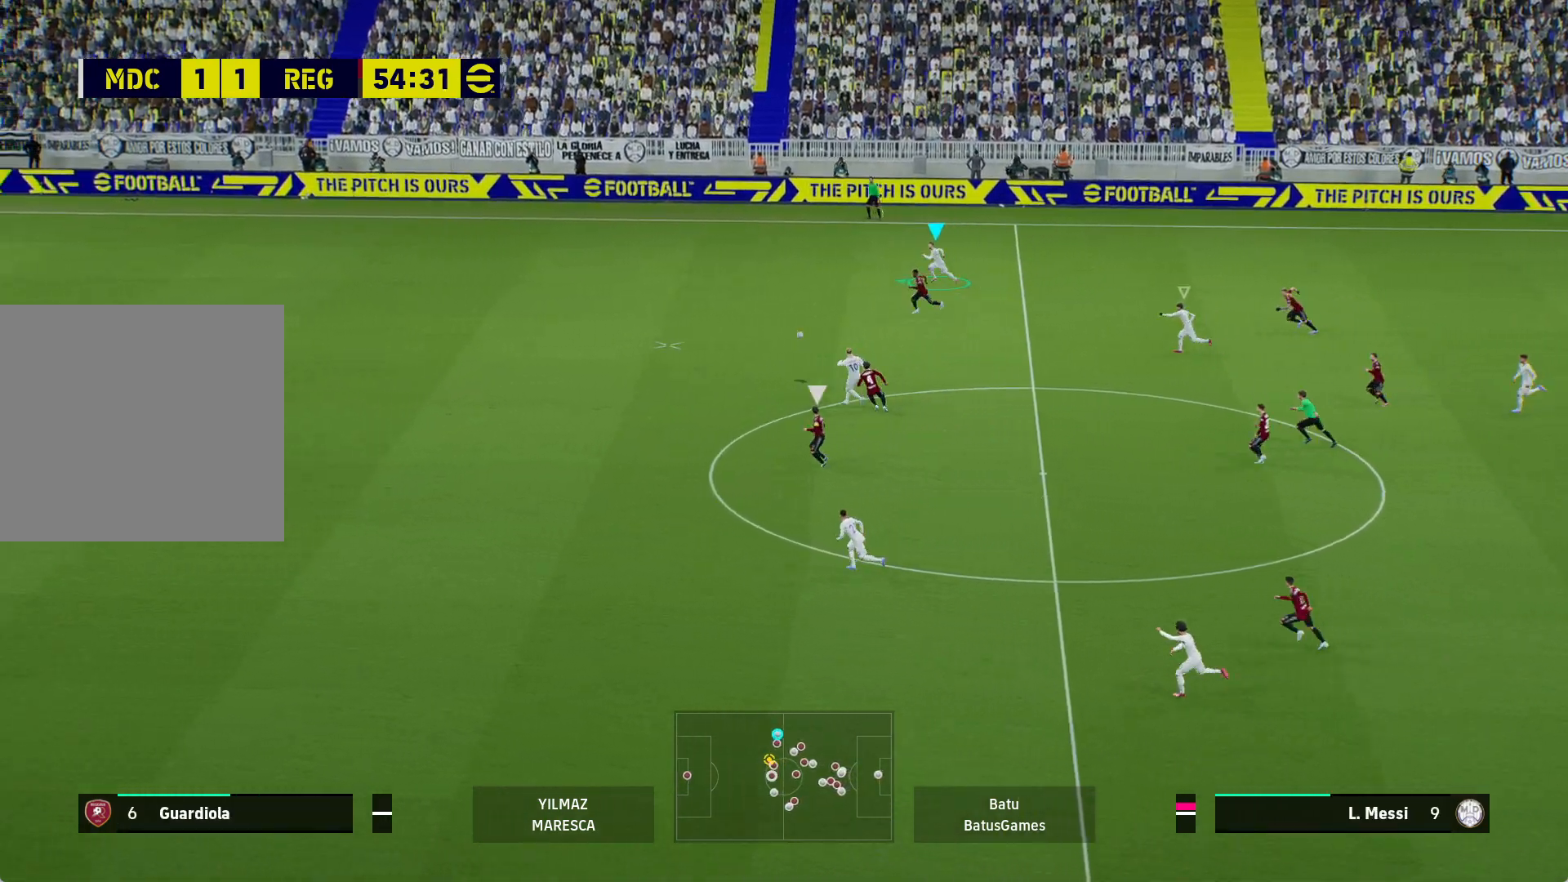
{"buttons": ["R1"], "left_stick": "left", "right_stick": "center", "events": []}
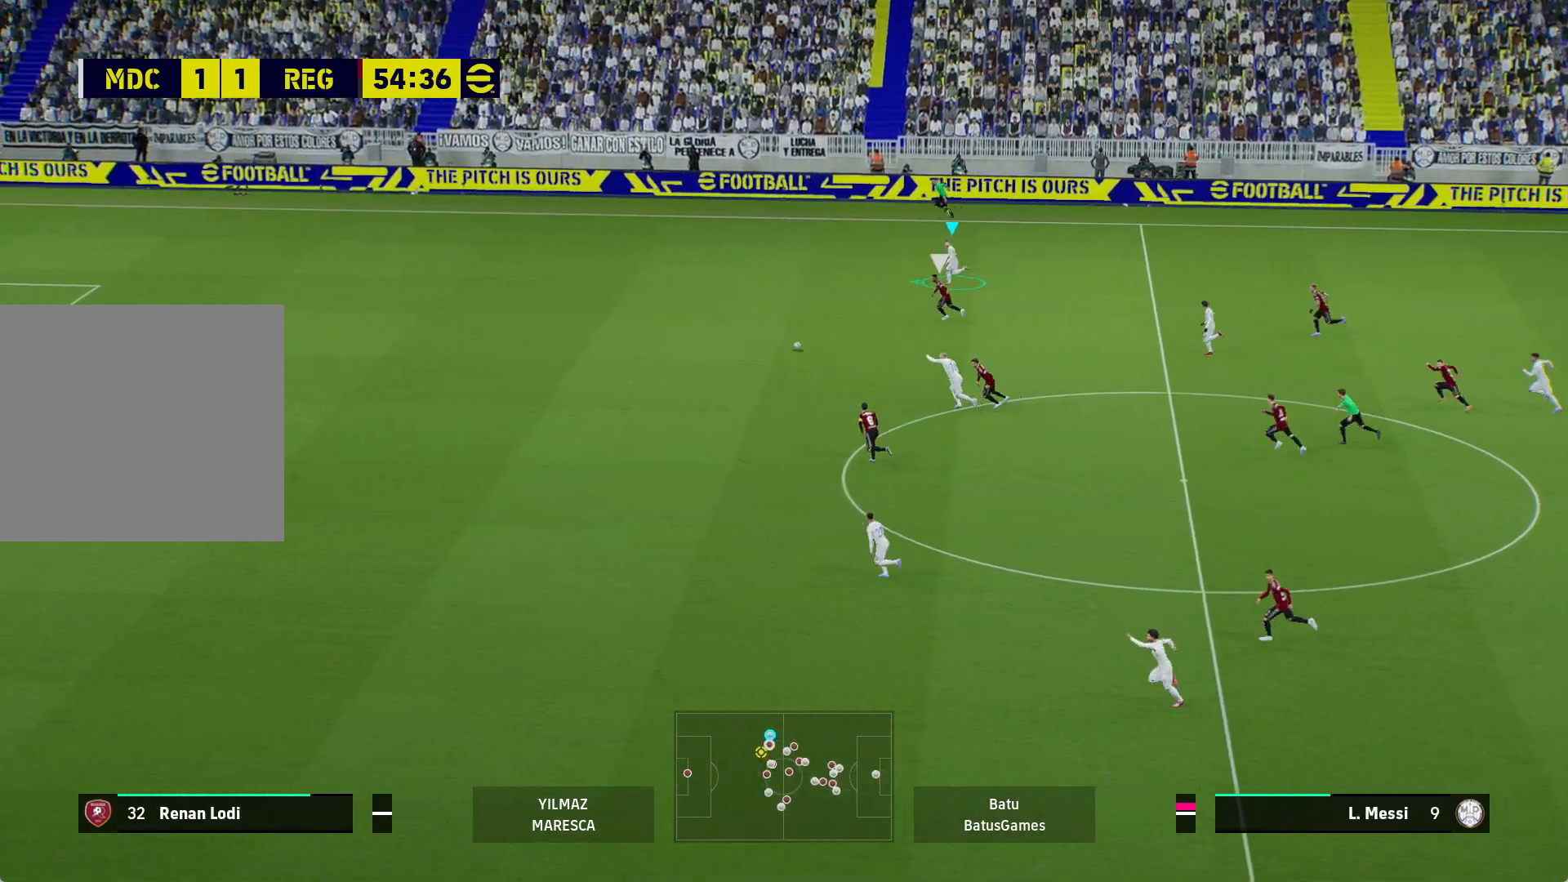
{"buttons": ["R1"], "left_stick": "left", "right_stick": "center", "events": []}
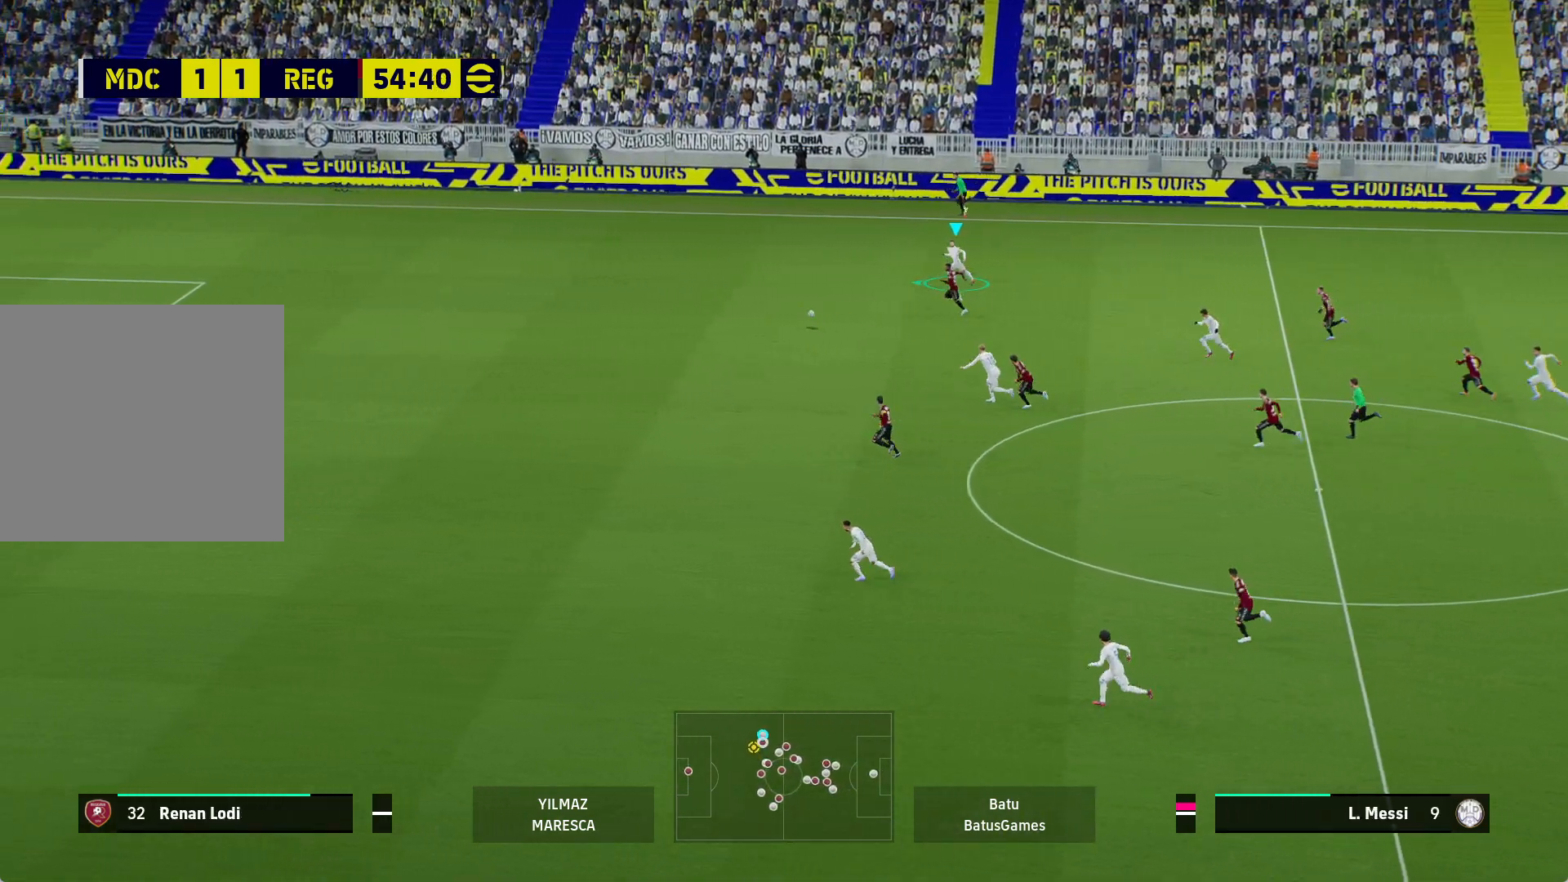
{"buttons": ["R1"], "left_stick": "left", "right_stick": "center", "events": [[17, "Y", "down"], [267, "Y", "up"]]}
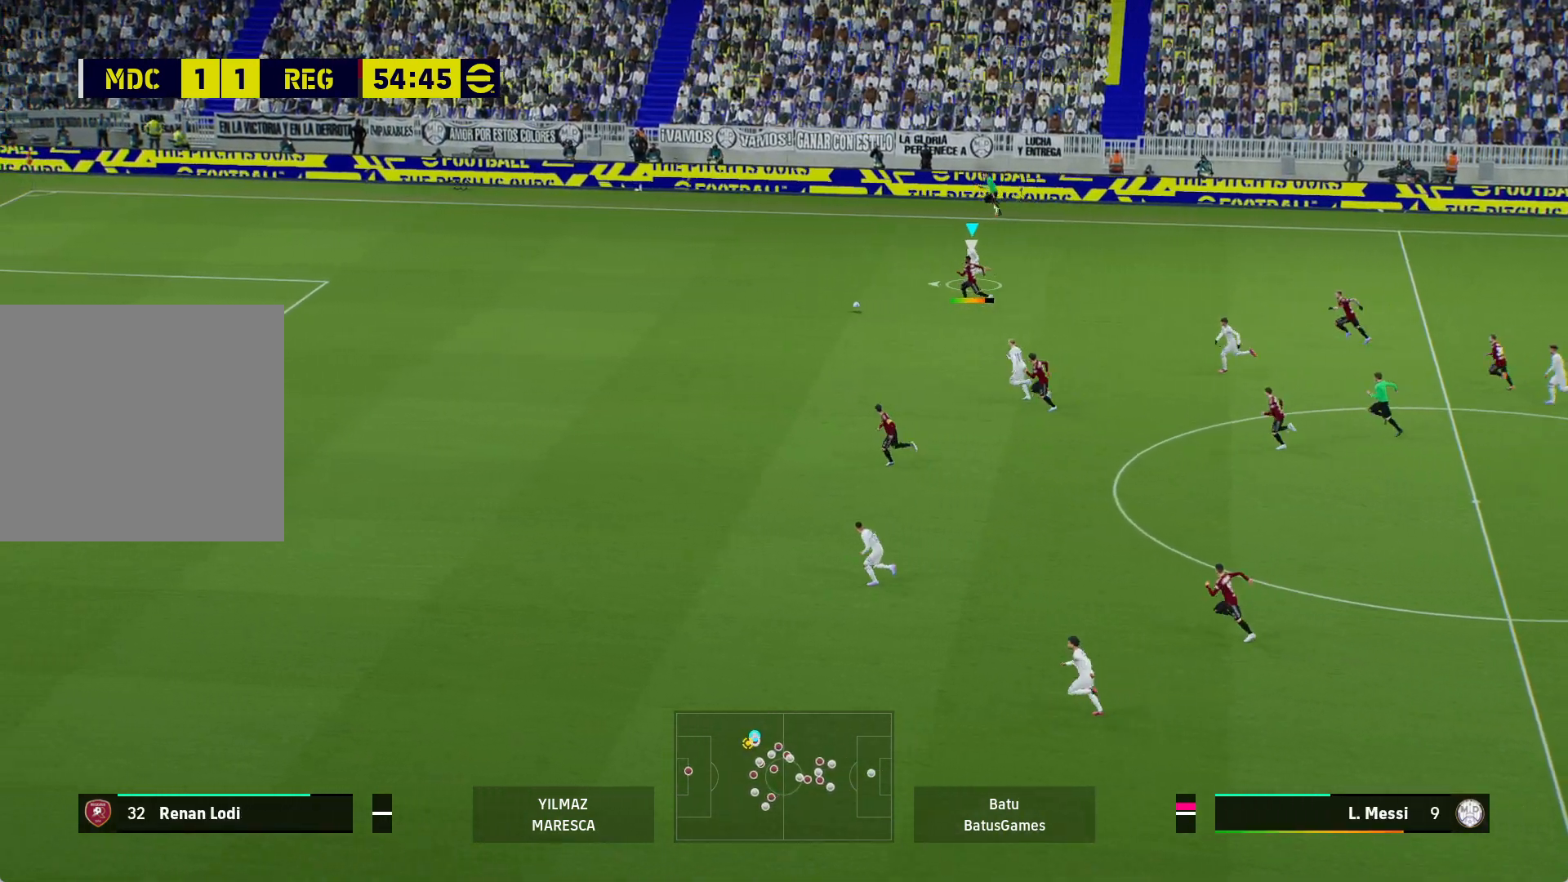
{"buttons": ["R1"], "left_stick": "left", "right_stick": "center", "events": []}
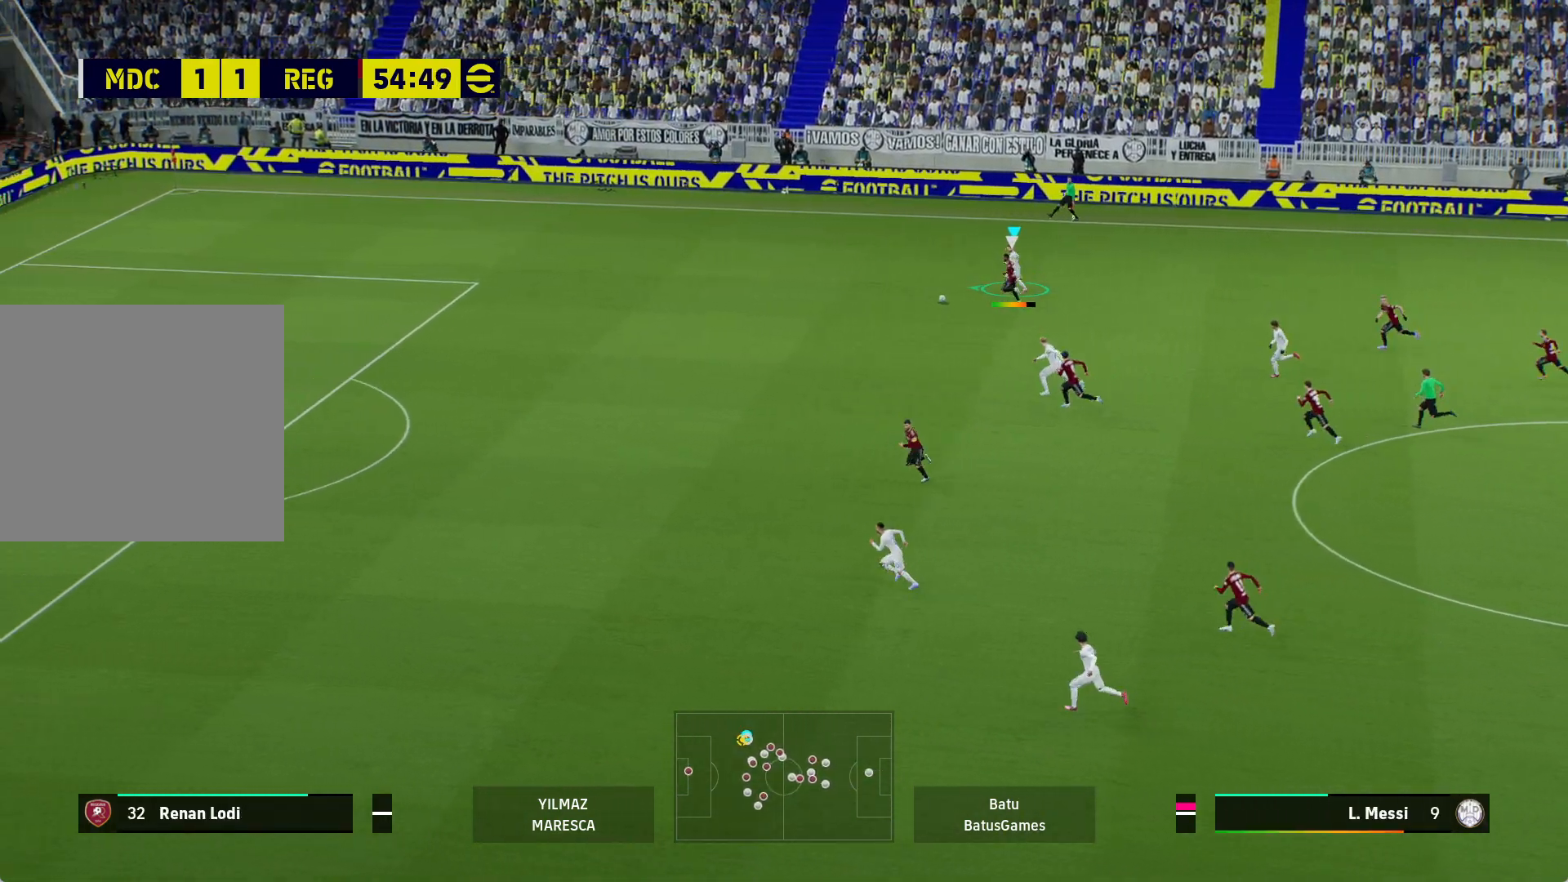
{"buttons": ["R1"], "left_stick": "left", "right_stick": "center", "events": []}
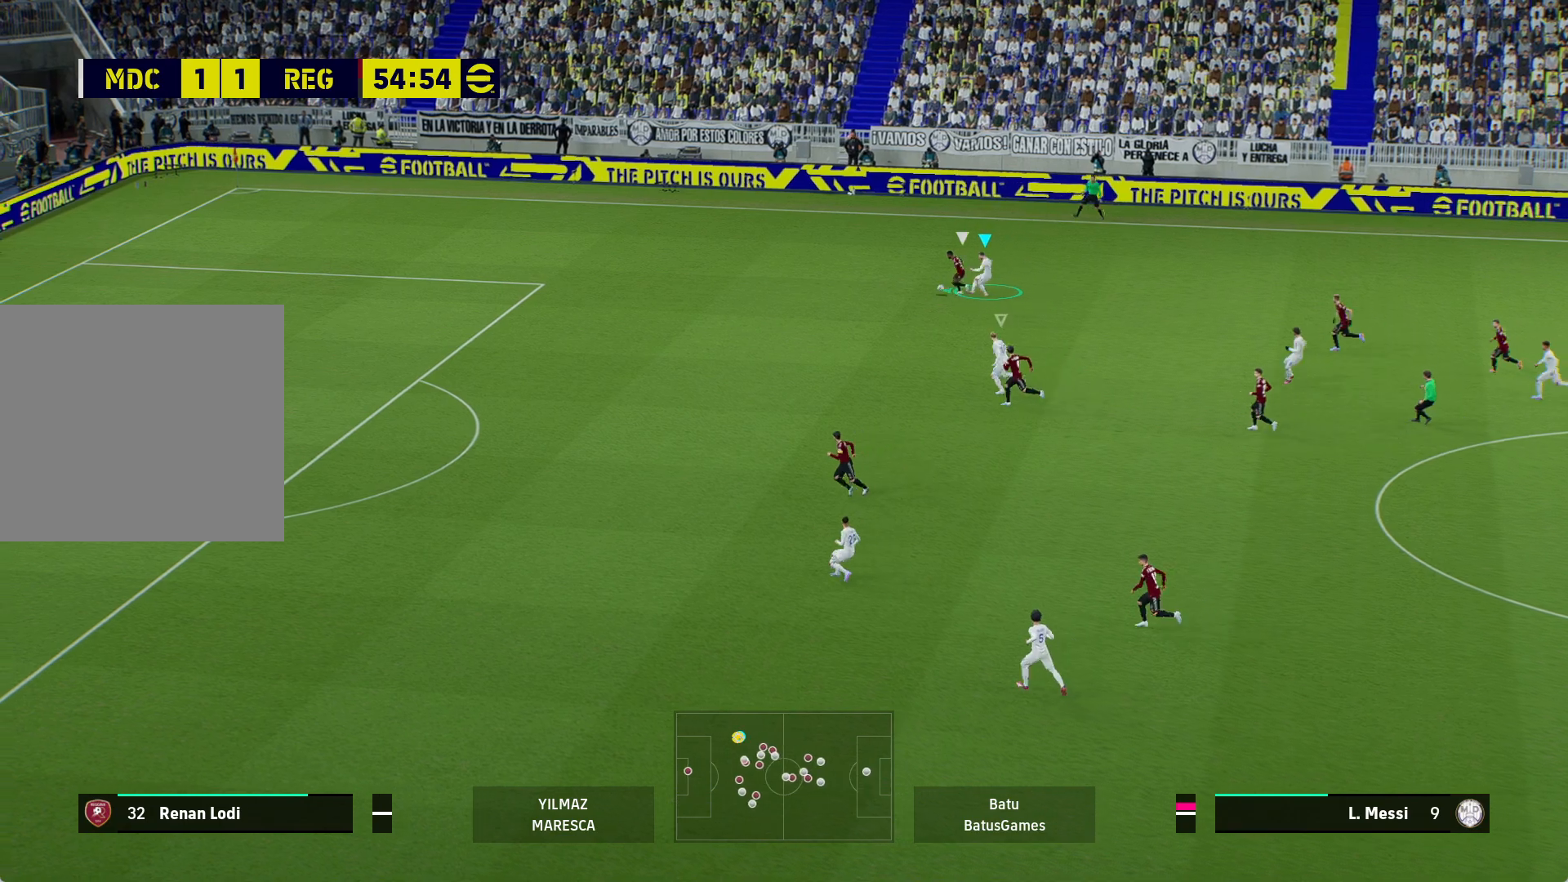
{"buttons": ["R1"], "left_stick": "left", "right_stick": "center", "events": []}
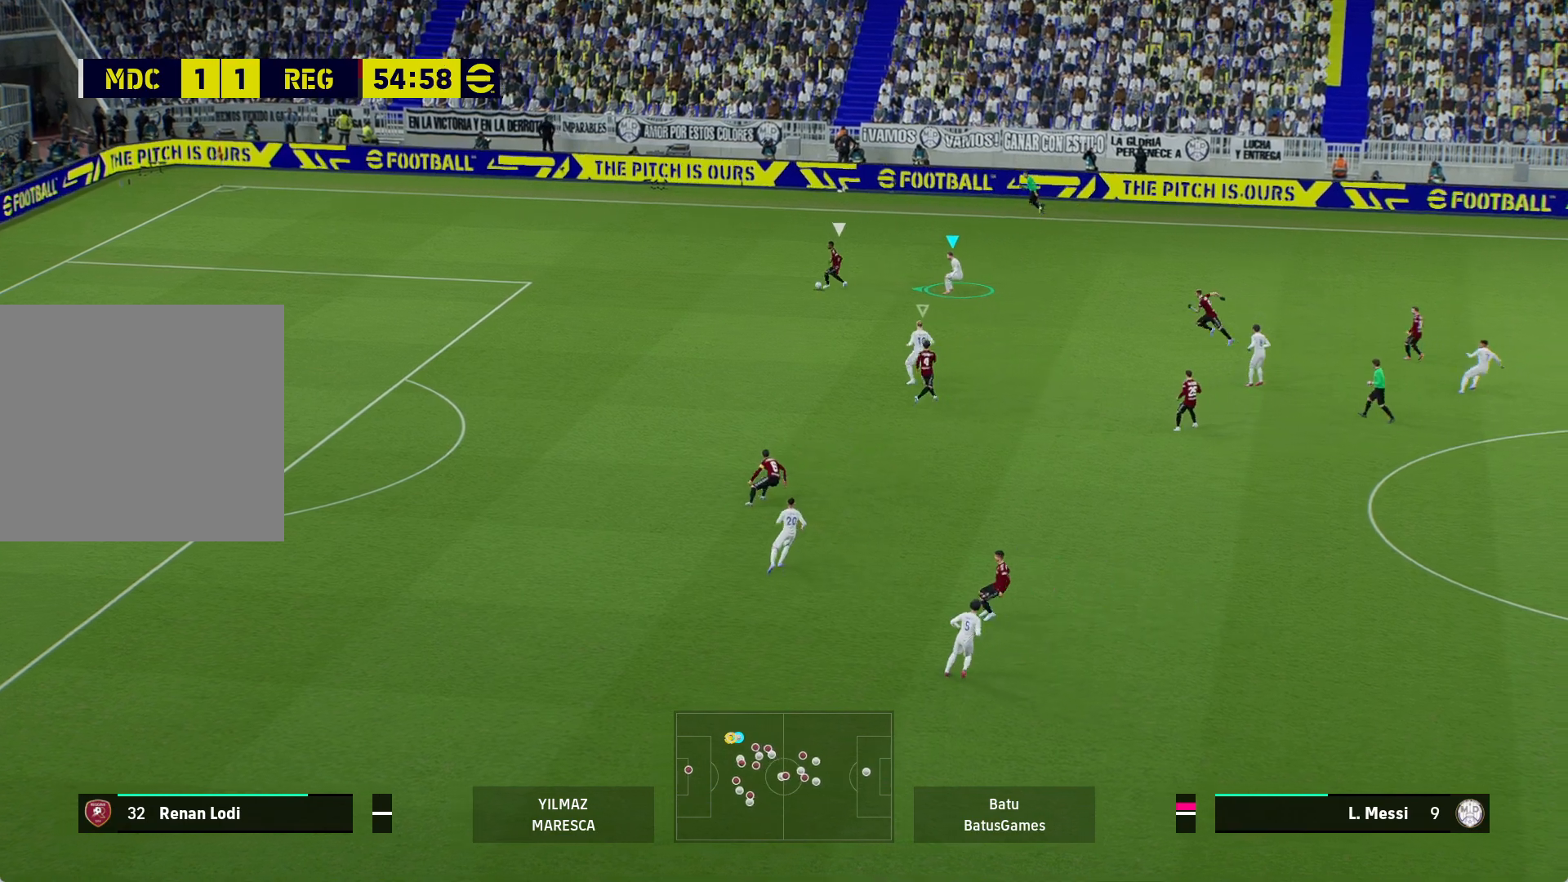
{"buttons": ["A", "R1"], "left_stick": "center", "right_stick": "center", "events": [[67, "A", "down"], [267, "left_stick", "center"]]}
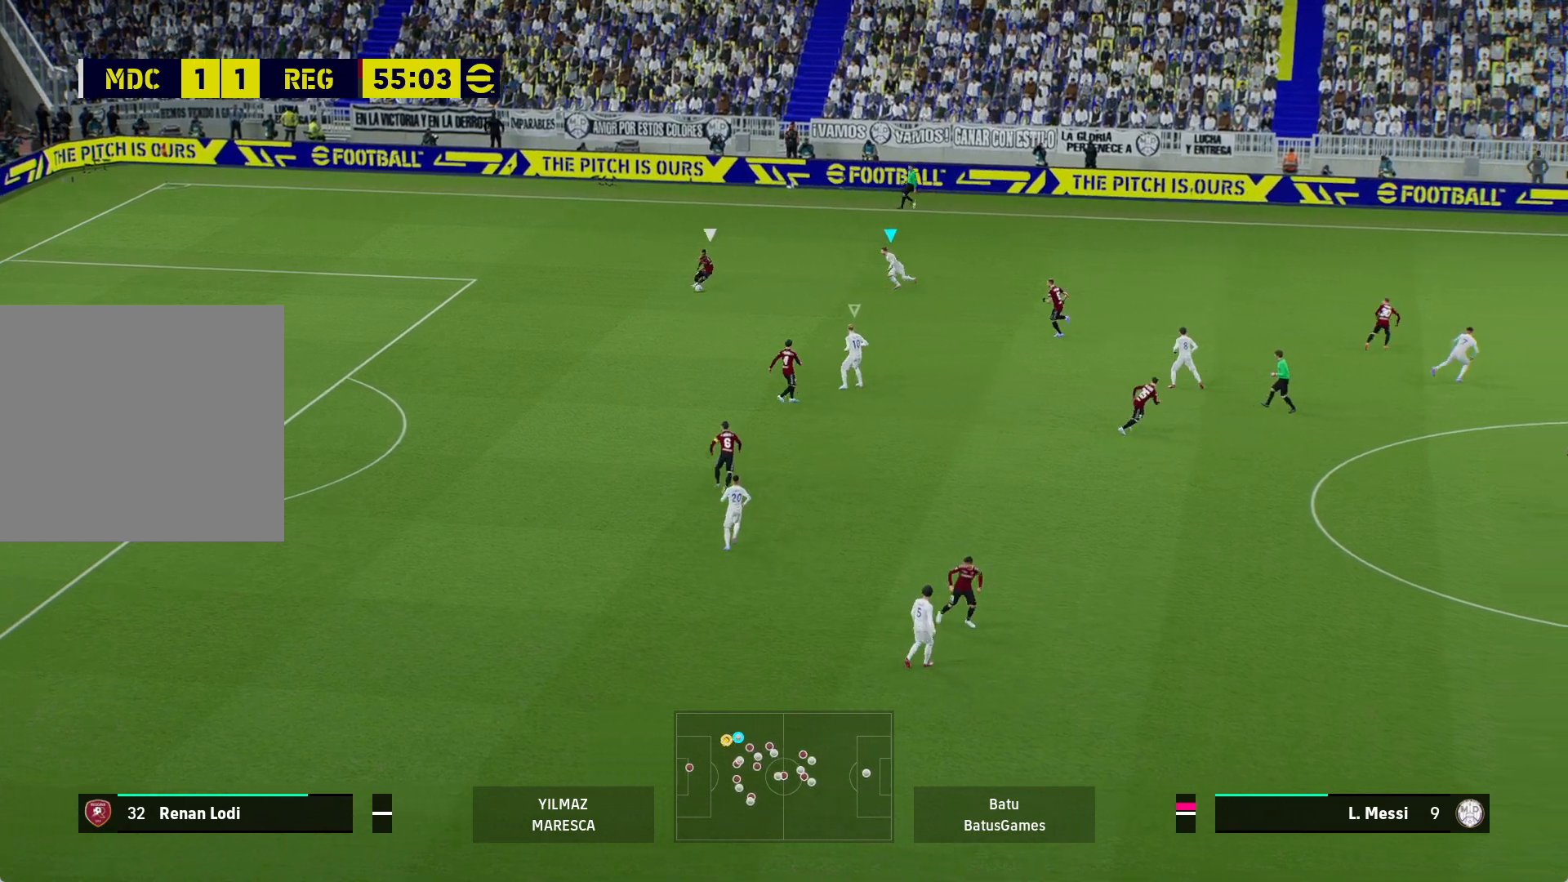
{"buttons": ["A", "R1"], "left_stick": "center", "right_stick": "center", "events": []}
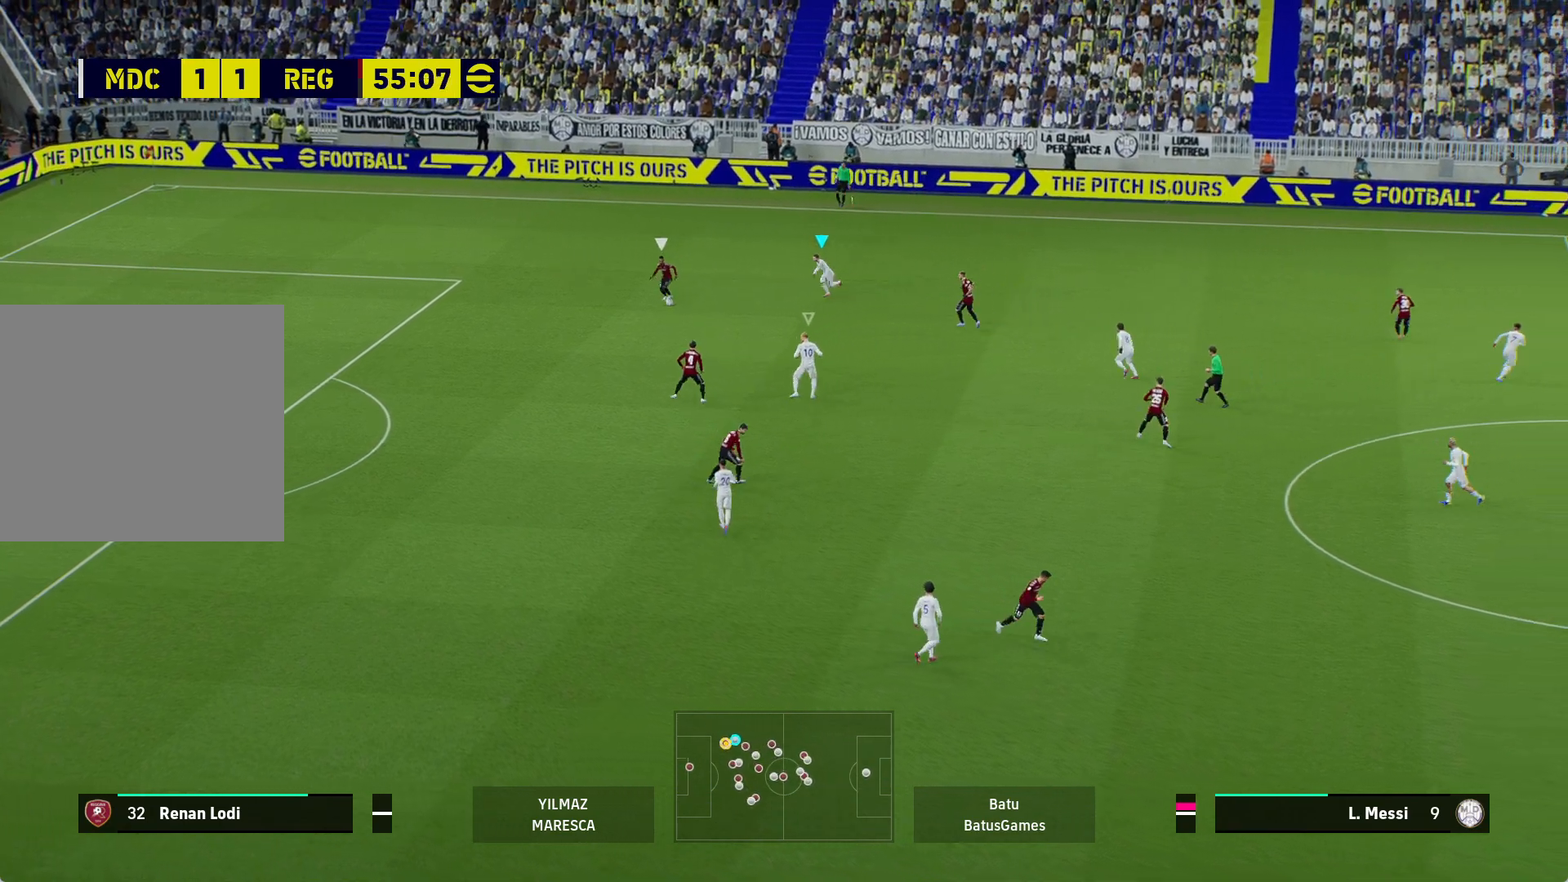
{"buttons": ["A", "R1"], "left_stick": "center", "right_stick": "center", "events": []}
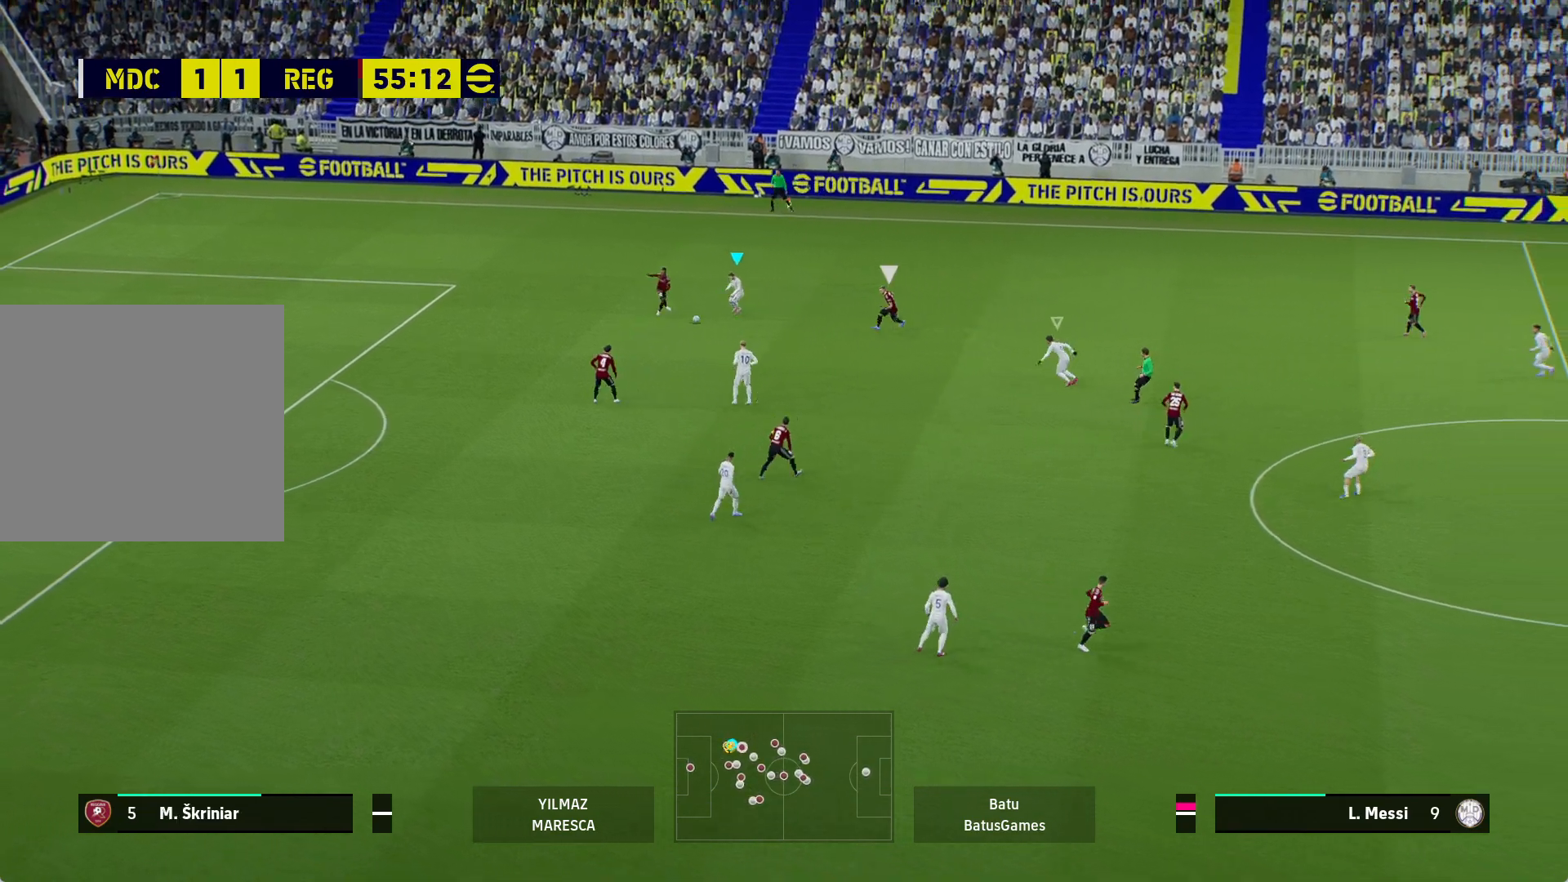
{"buttons": ["A", "R1"], "left_stick": "center", "right_stick": "center", "events": []}
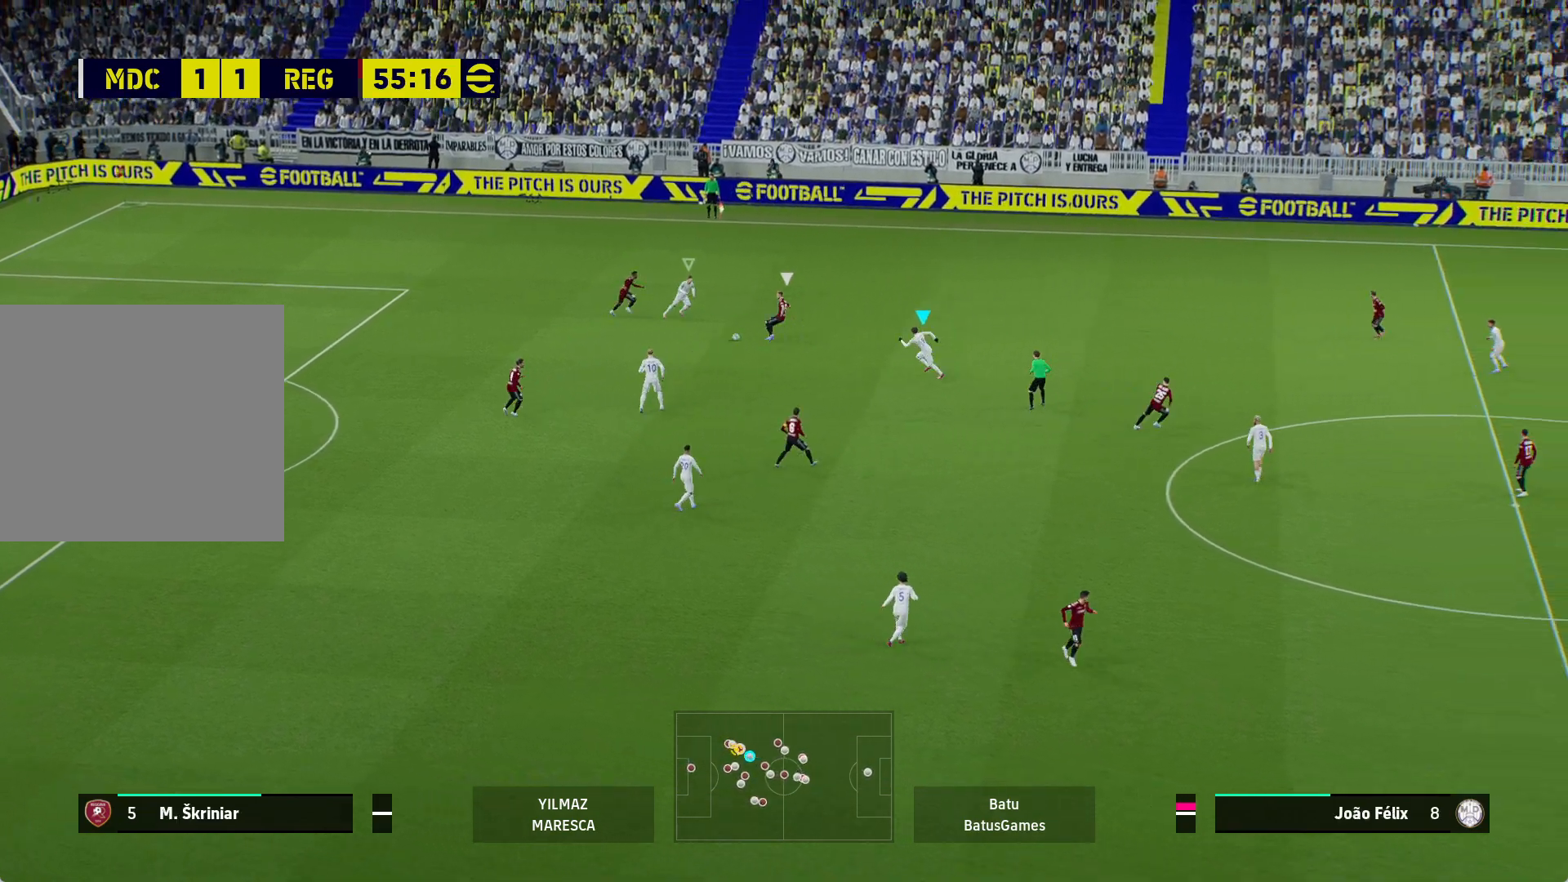
{"buttons": ["A", "R1"], "left_stick": "center", "right_stick": "center", "events": []}
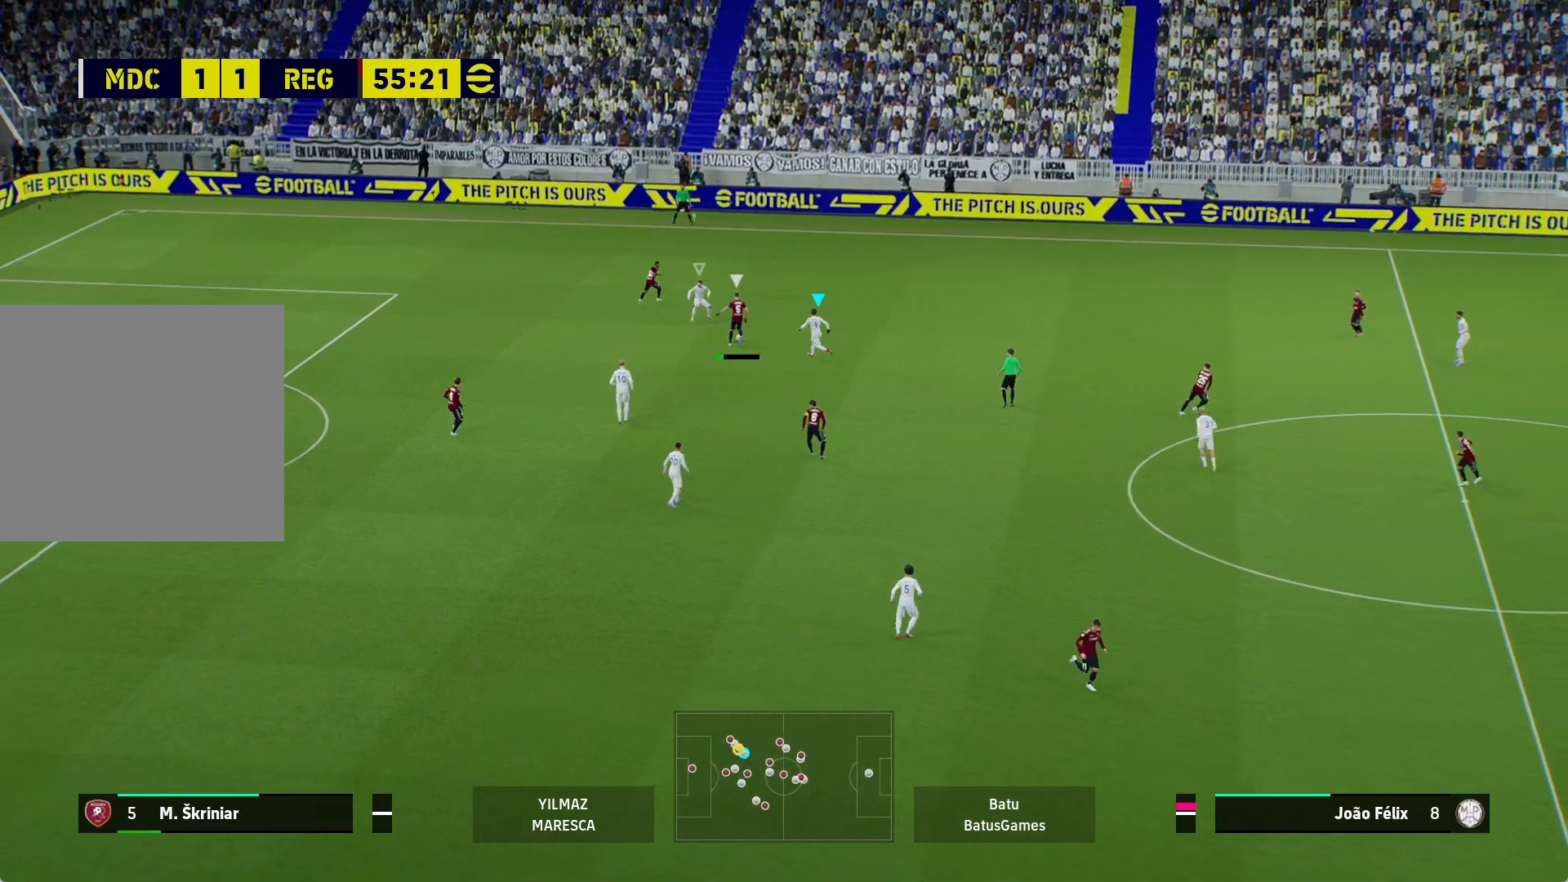
{"buttons": ["A", "R1"], "left_stick": "center", "right_stick": "center", "events": []}
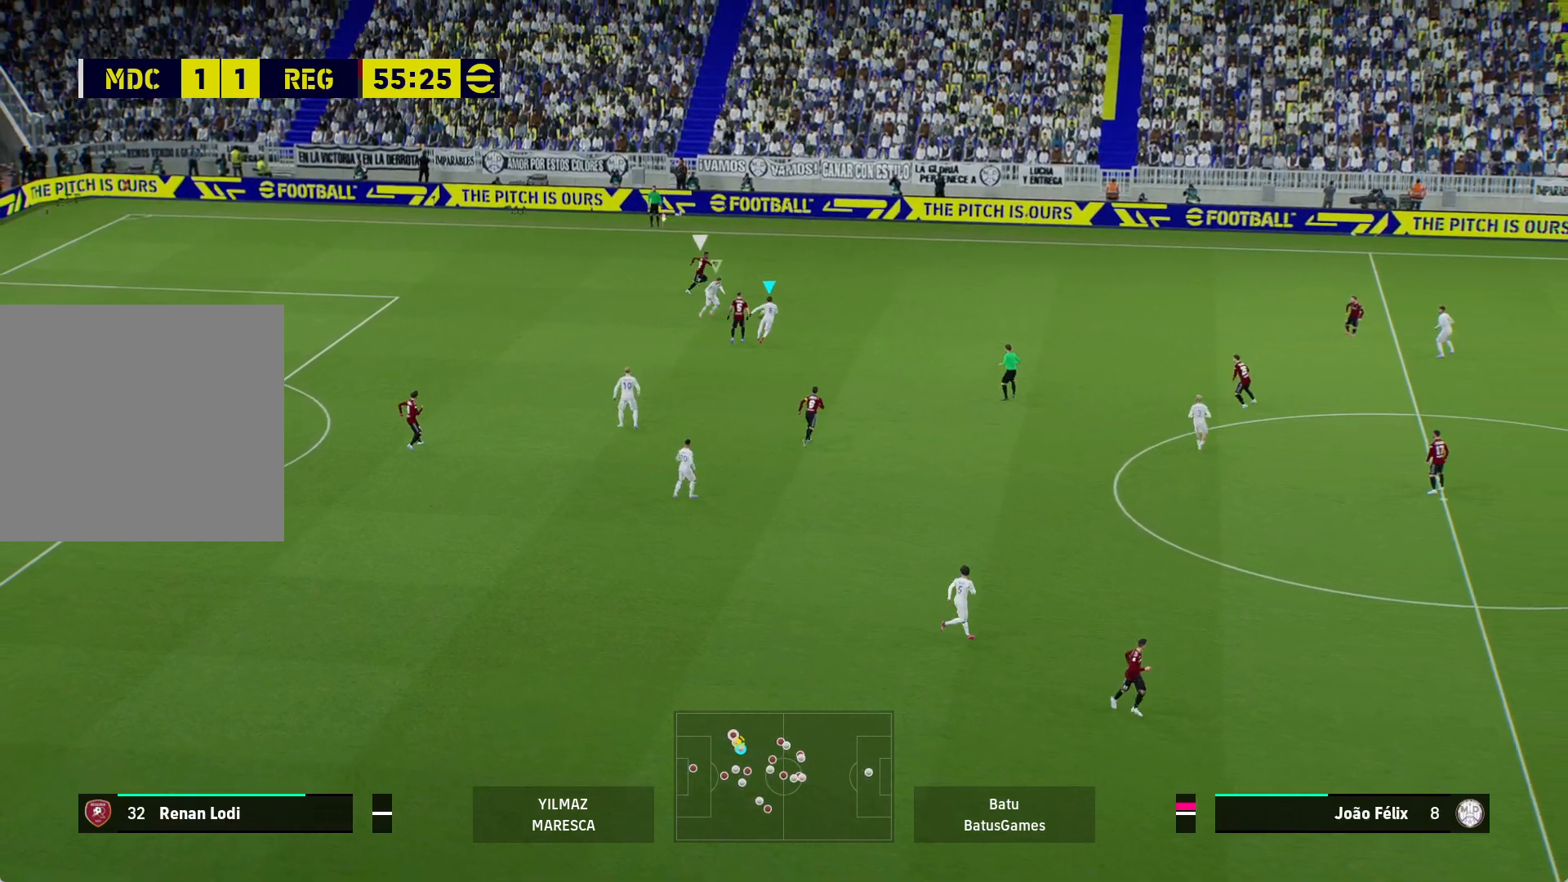
{"buttons": ["A", "R1"], "left_stick": "center", "right_stick": "center", "events": []}
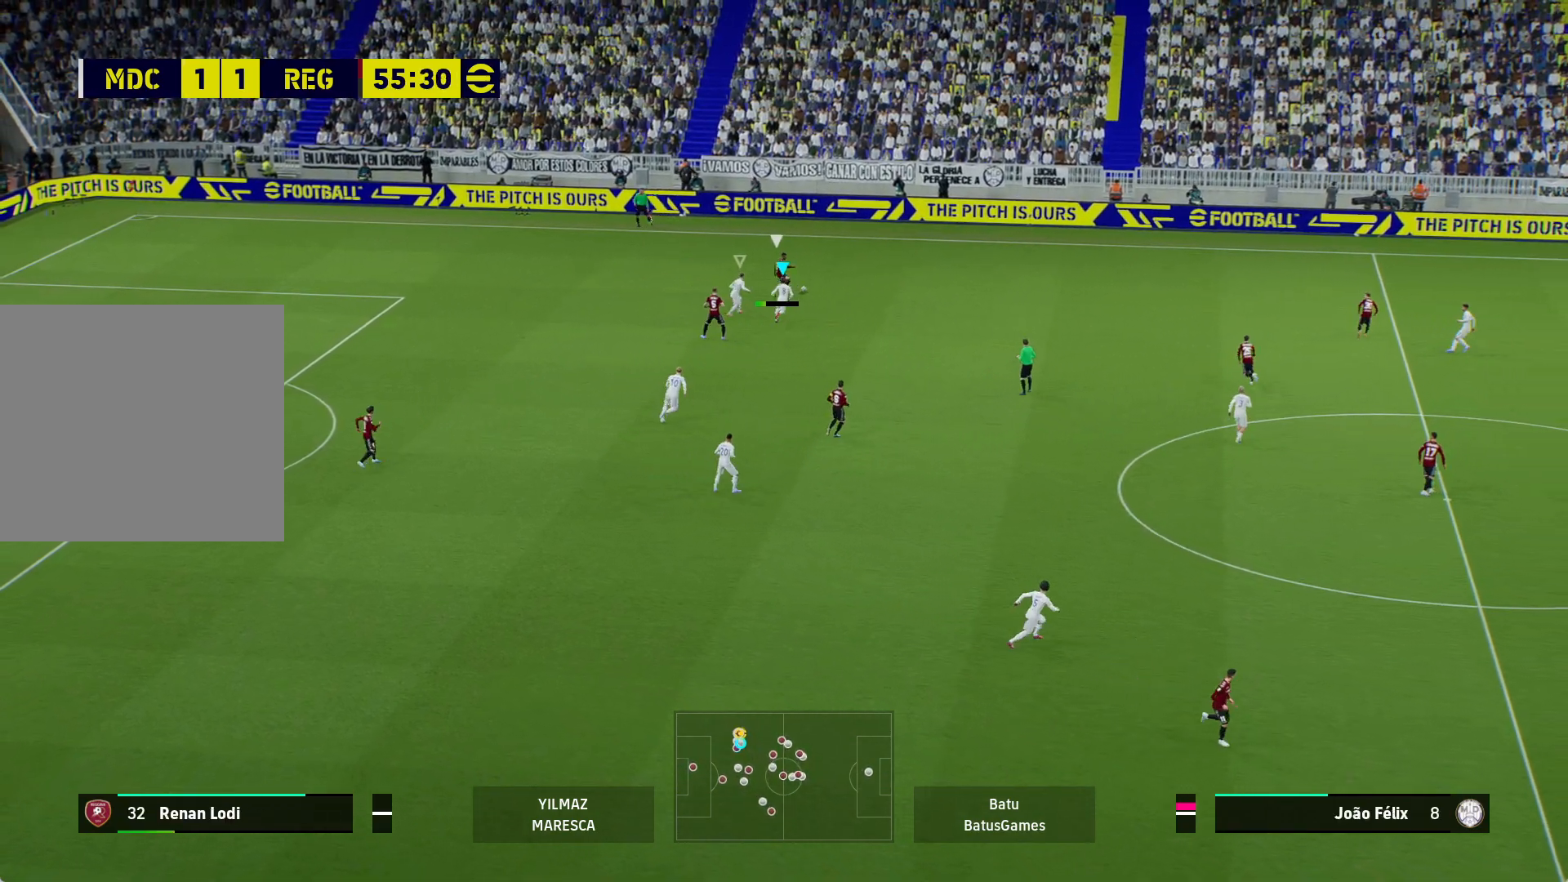
{"buttons": ["A", "R1"], "left_stick": "center", "right_stick": "center", "events": []}
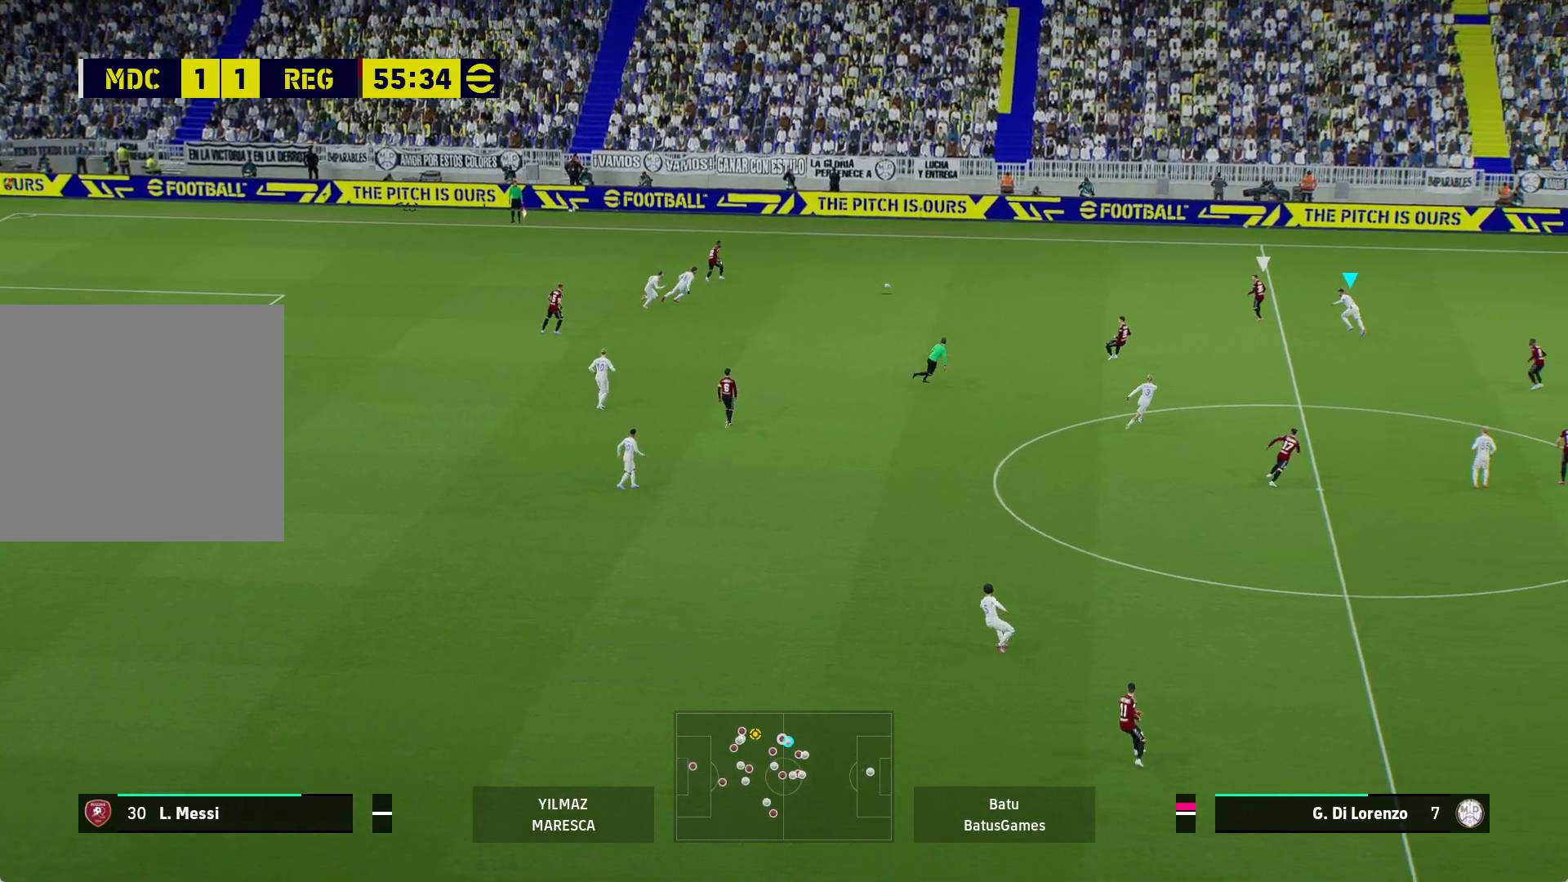
{"buttons": [], "left_stick": "up-left", "right_stick": "center", "events": [[117, "A", "up"], [117, "left_stick", "up-left"], [167, "R1", "up"]]}
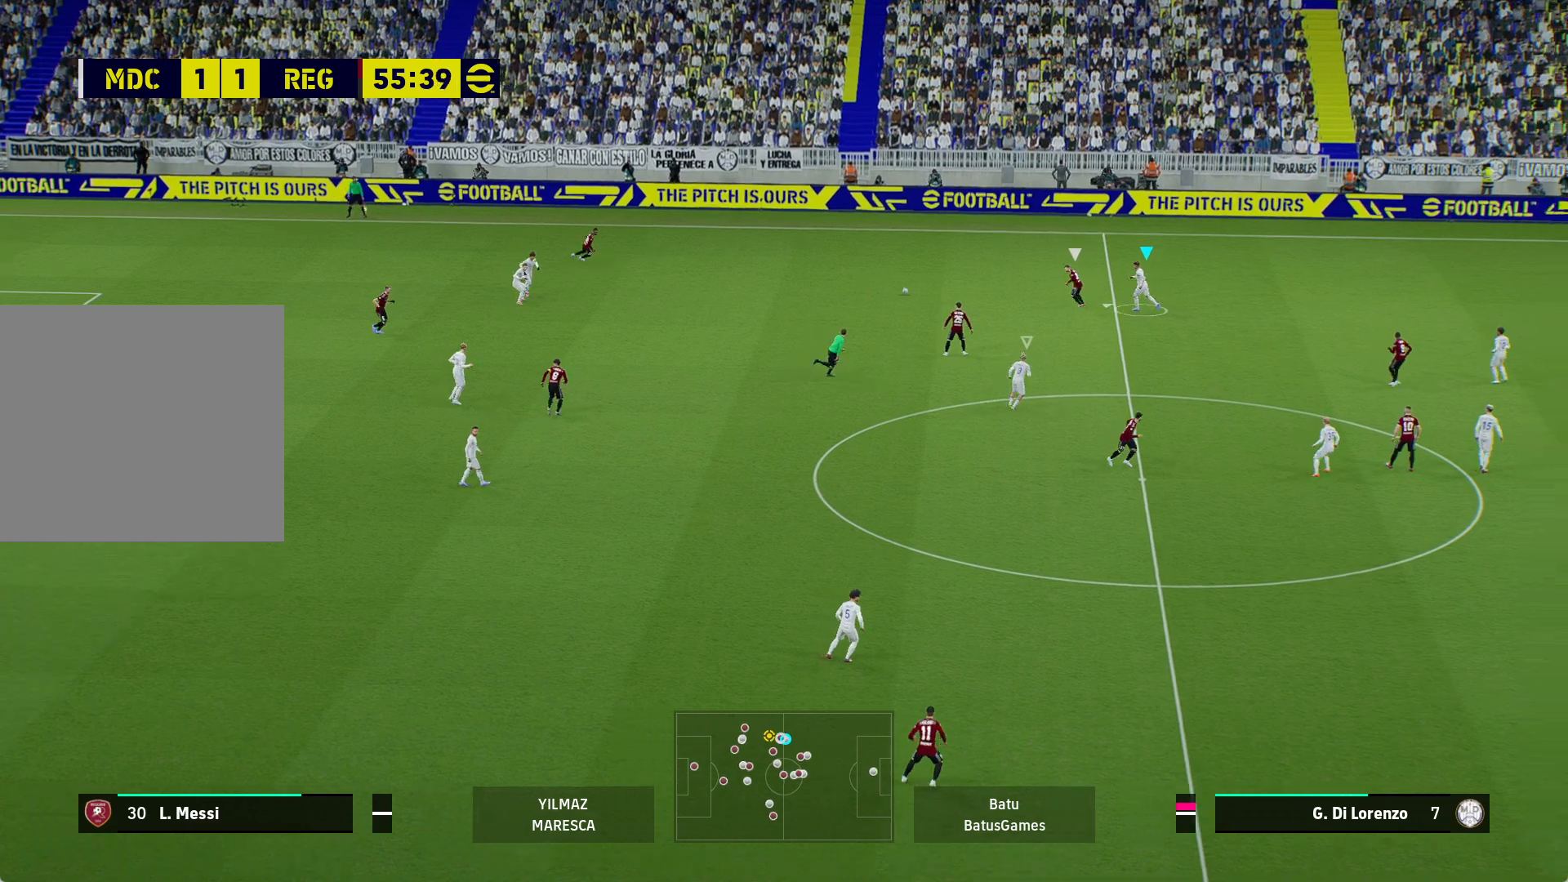
{"buttons": ["A", "R1"], "left_stick": "center", "right_stick": "center", "events": [[333, "A", "down"], [350, "R1", "down"], [450, "left_stick", "center"]]}
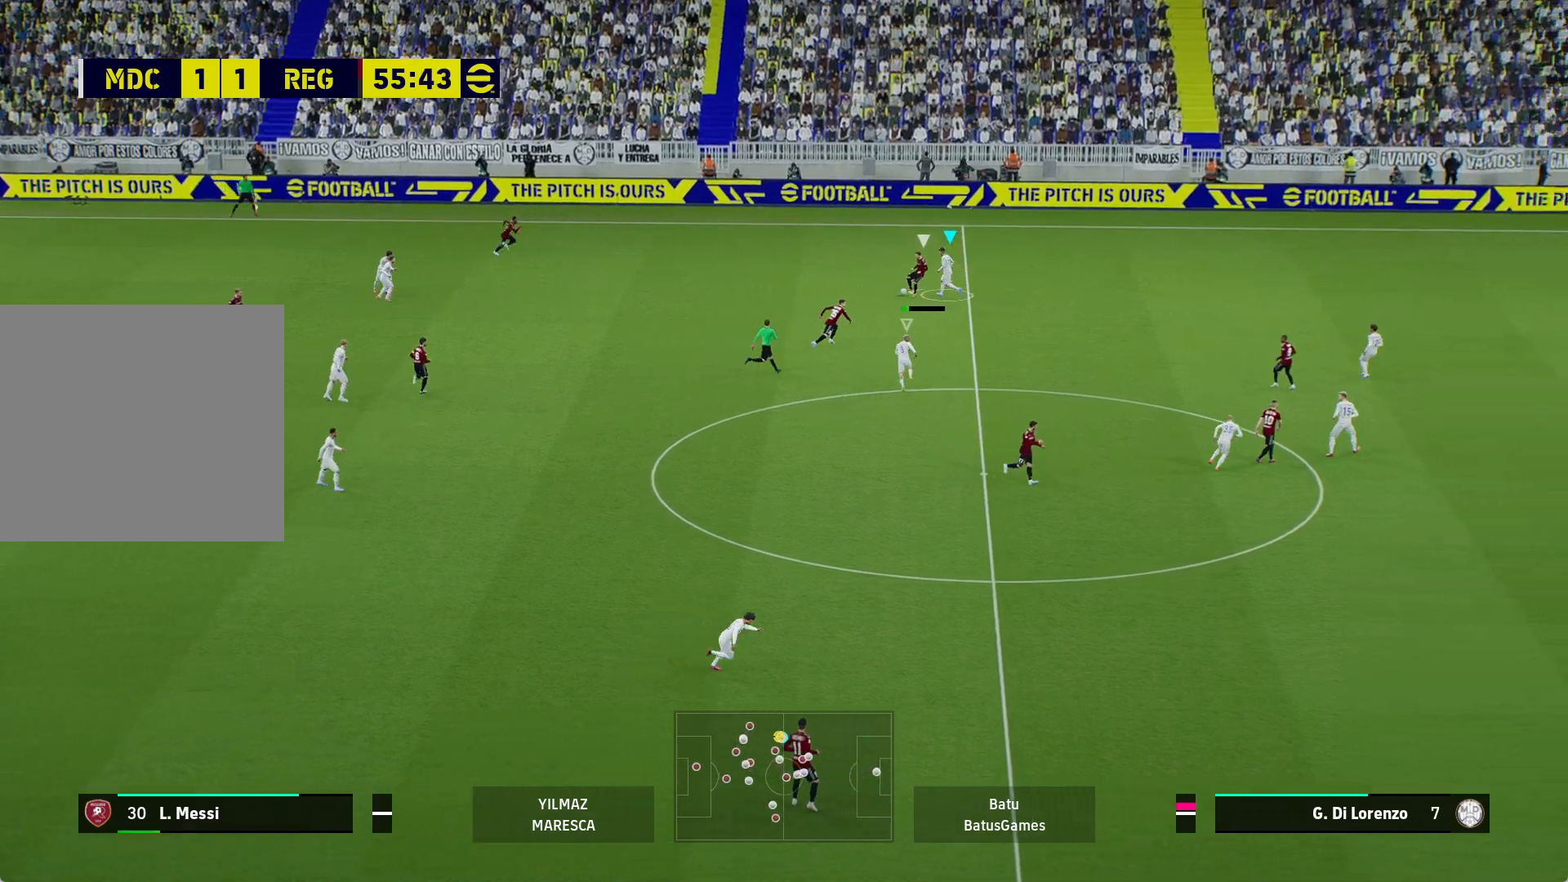
{"buttons": ["A", "R1"], "left_stick": "center", "right_stick": "center", "events": []}
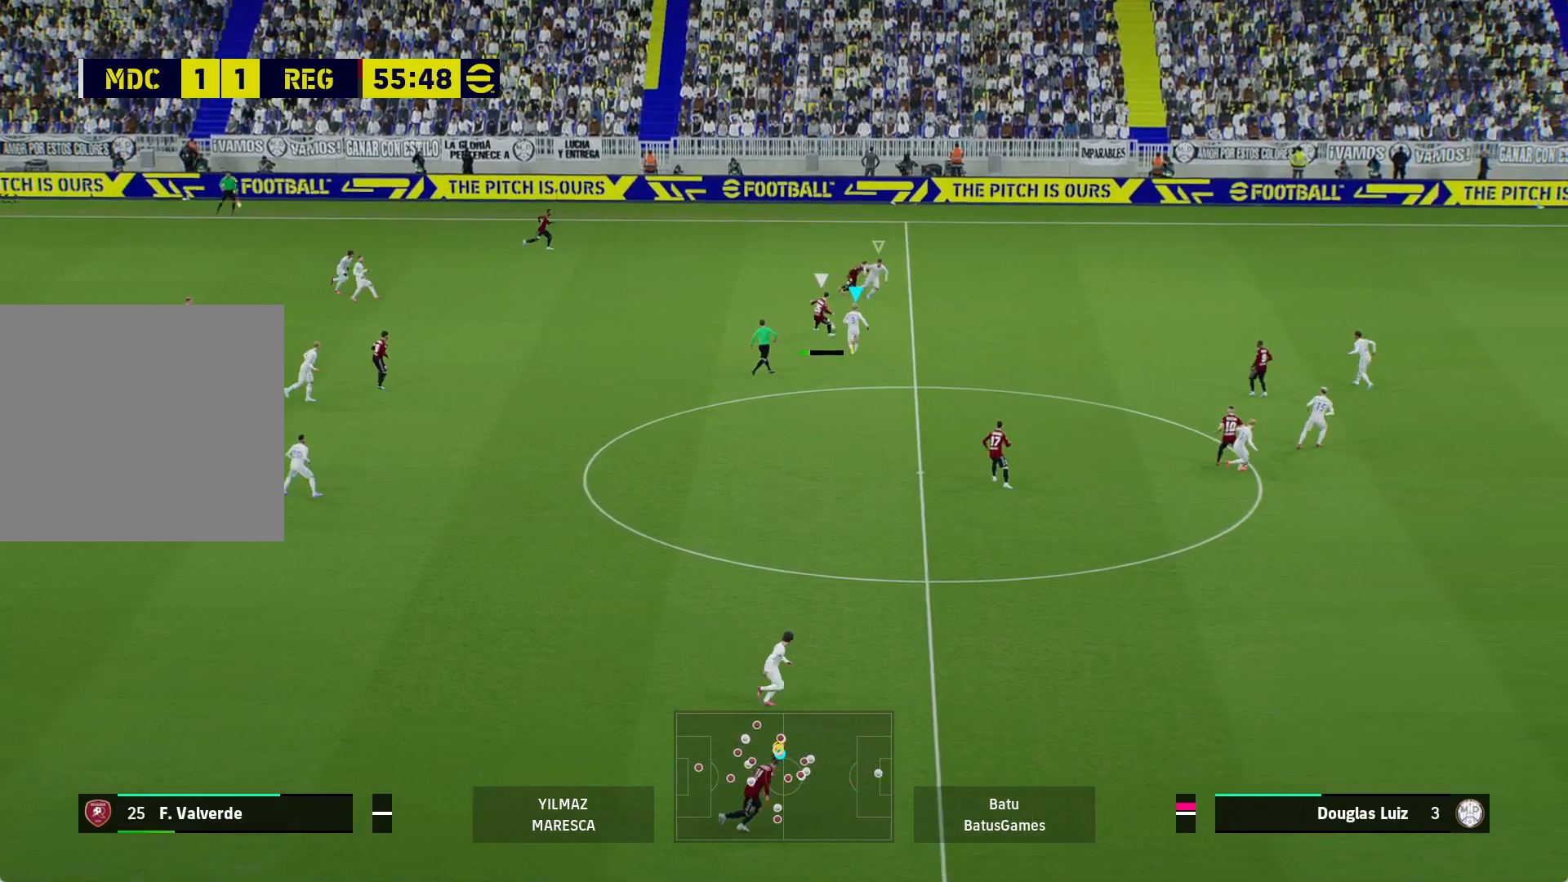
{"buttons": ["A", "R1"], "left_stick": "center", "right_stick": "center", "events": []}
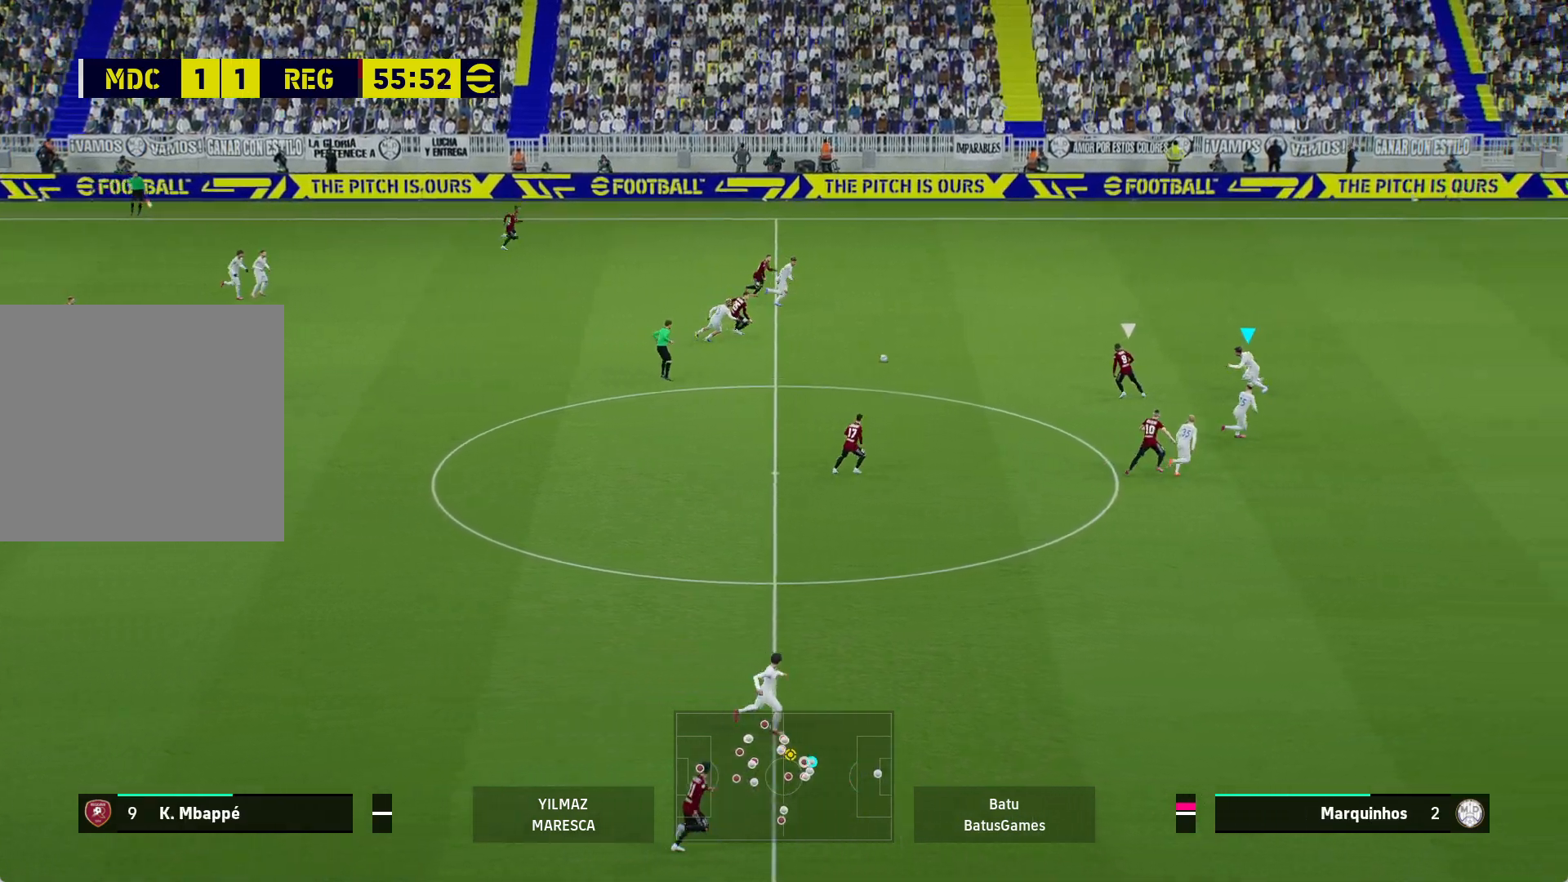
{"buttons": ["A", "R1"], "left_stick": "center", "right_stick": "center", "events": []}
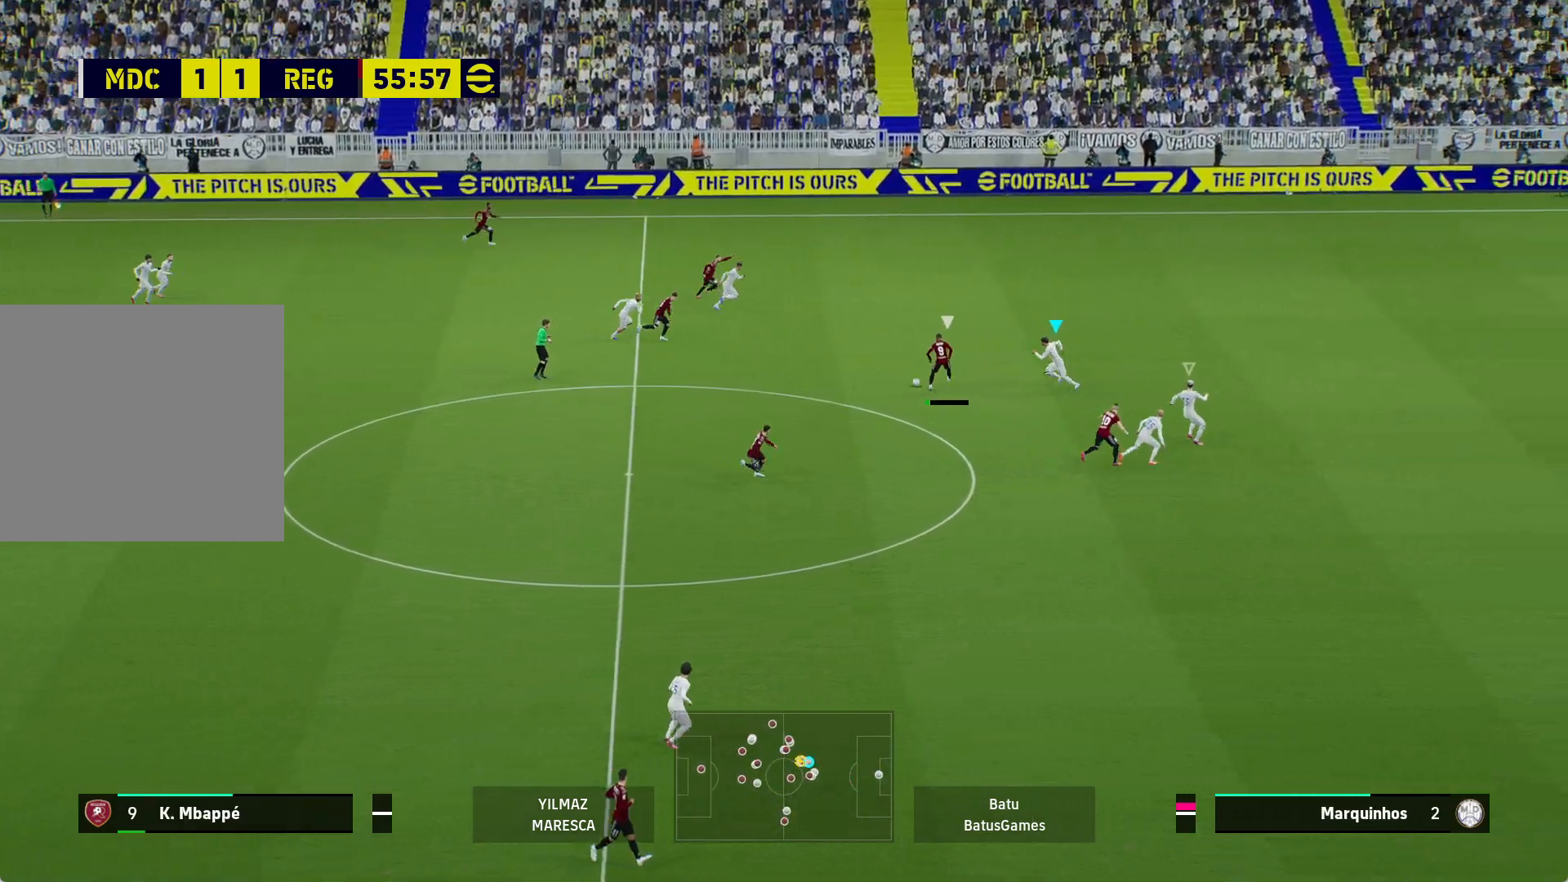
{"buttons": ["A", "R1"], "left_stick": "center", "right_stick": "center", "events": []}
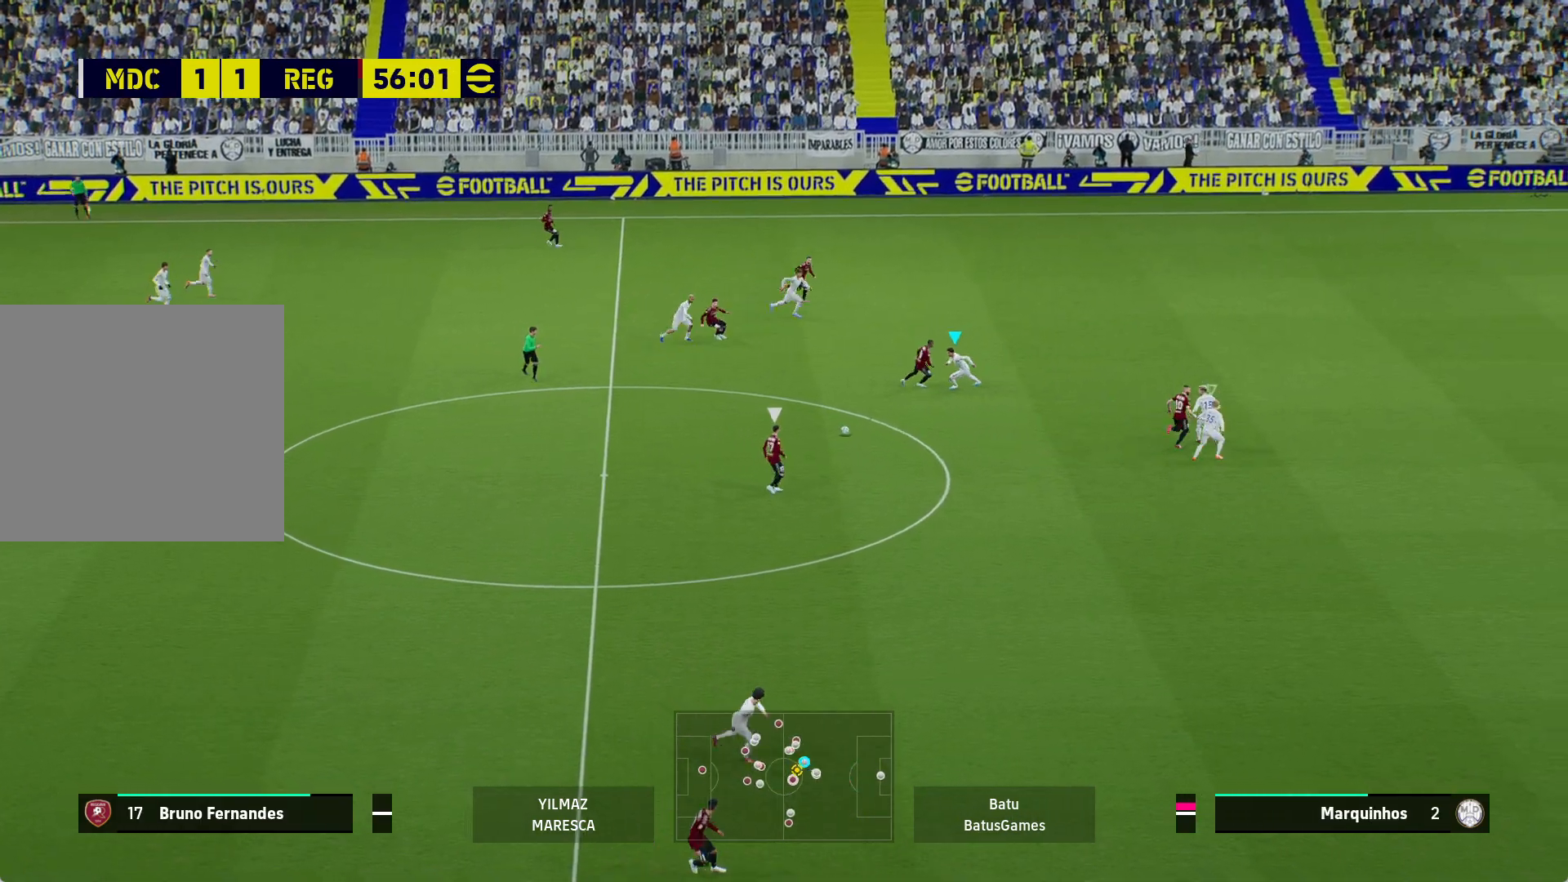
{"buttons": ["A", "R1"], "left_stick": "center", "right_stick": "center", "events": []}
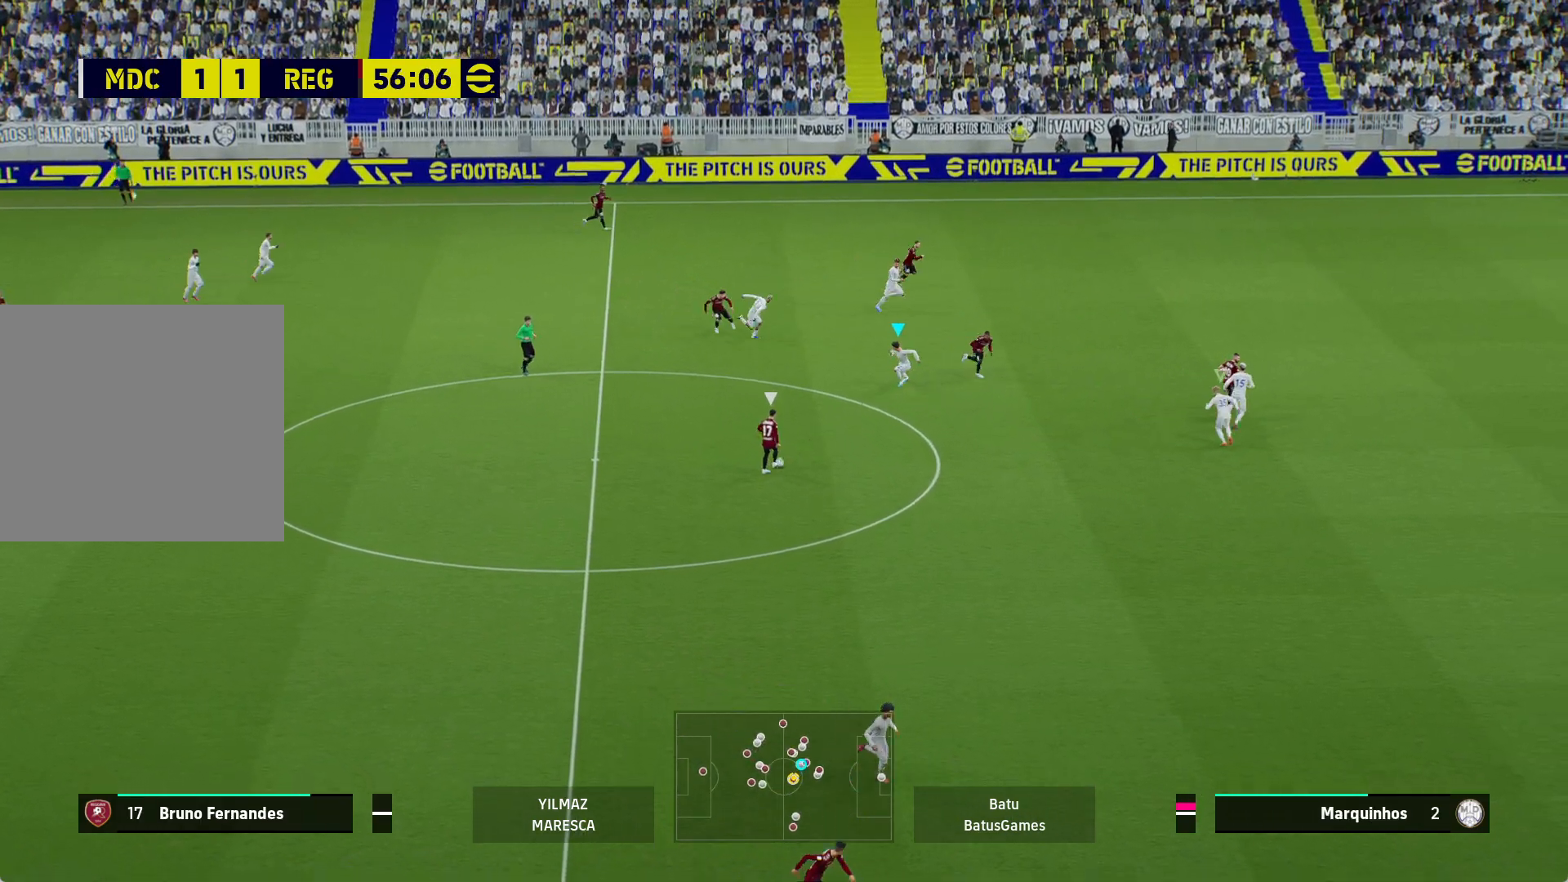
{"buttons": ["A", "R1"], "left_stick": "center", "right_stick": "center", "events": []}
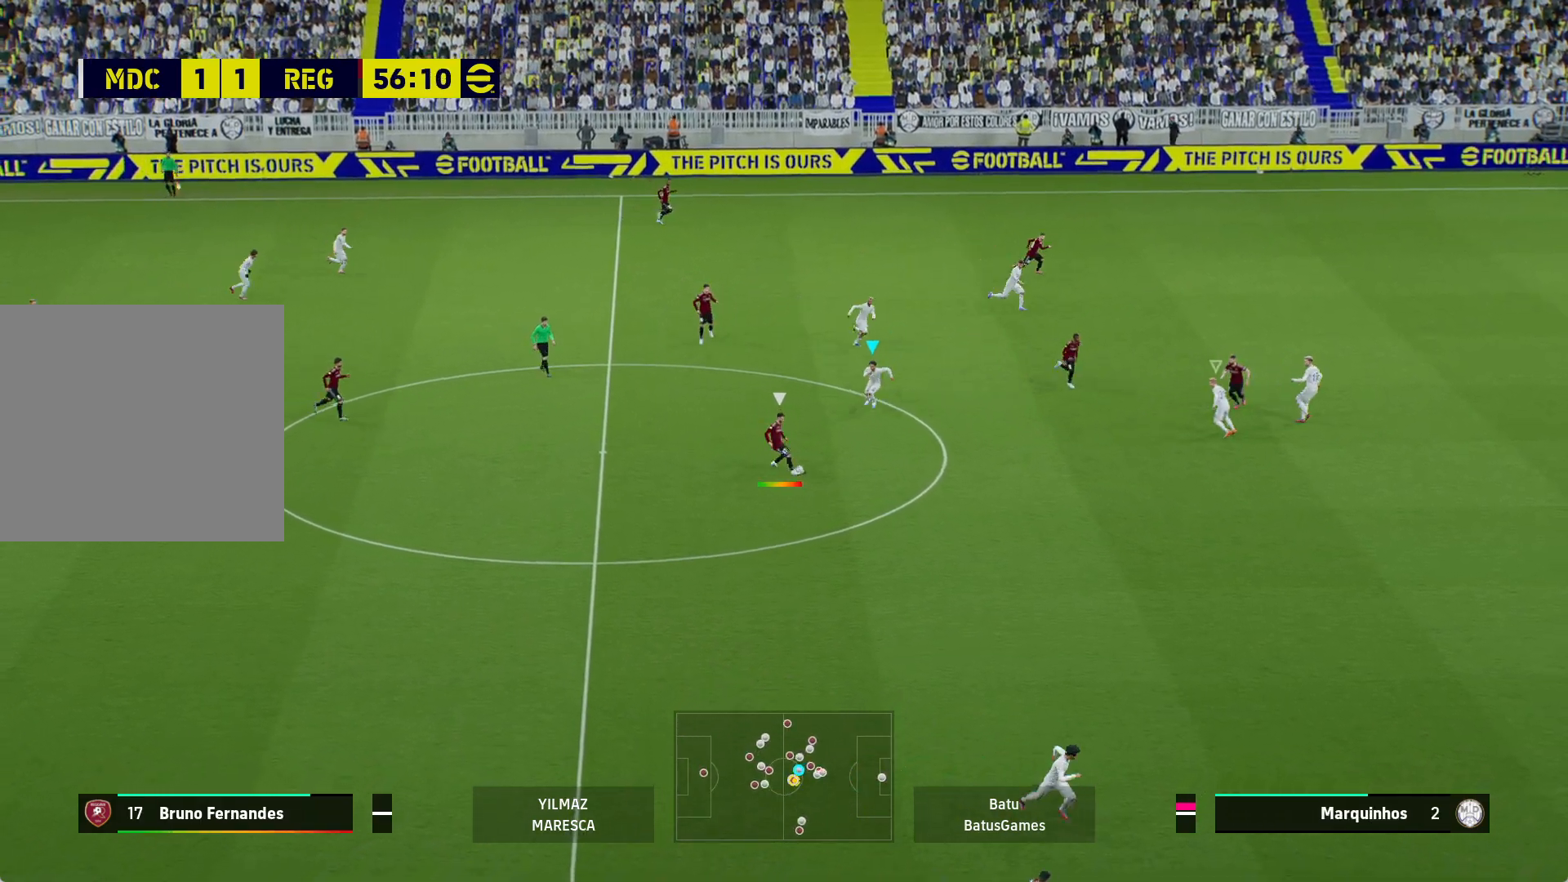
{"buttons": [], "left_stick": "right", "right_stick": "center", "events": [[450, "A", "up"], [450, "R1", "up"], [450, "left_stick", "right"]]}
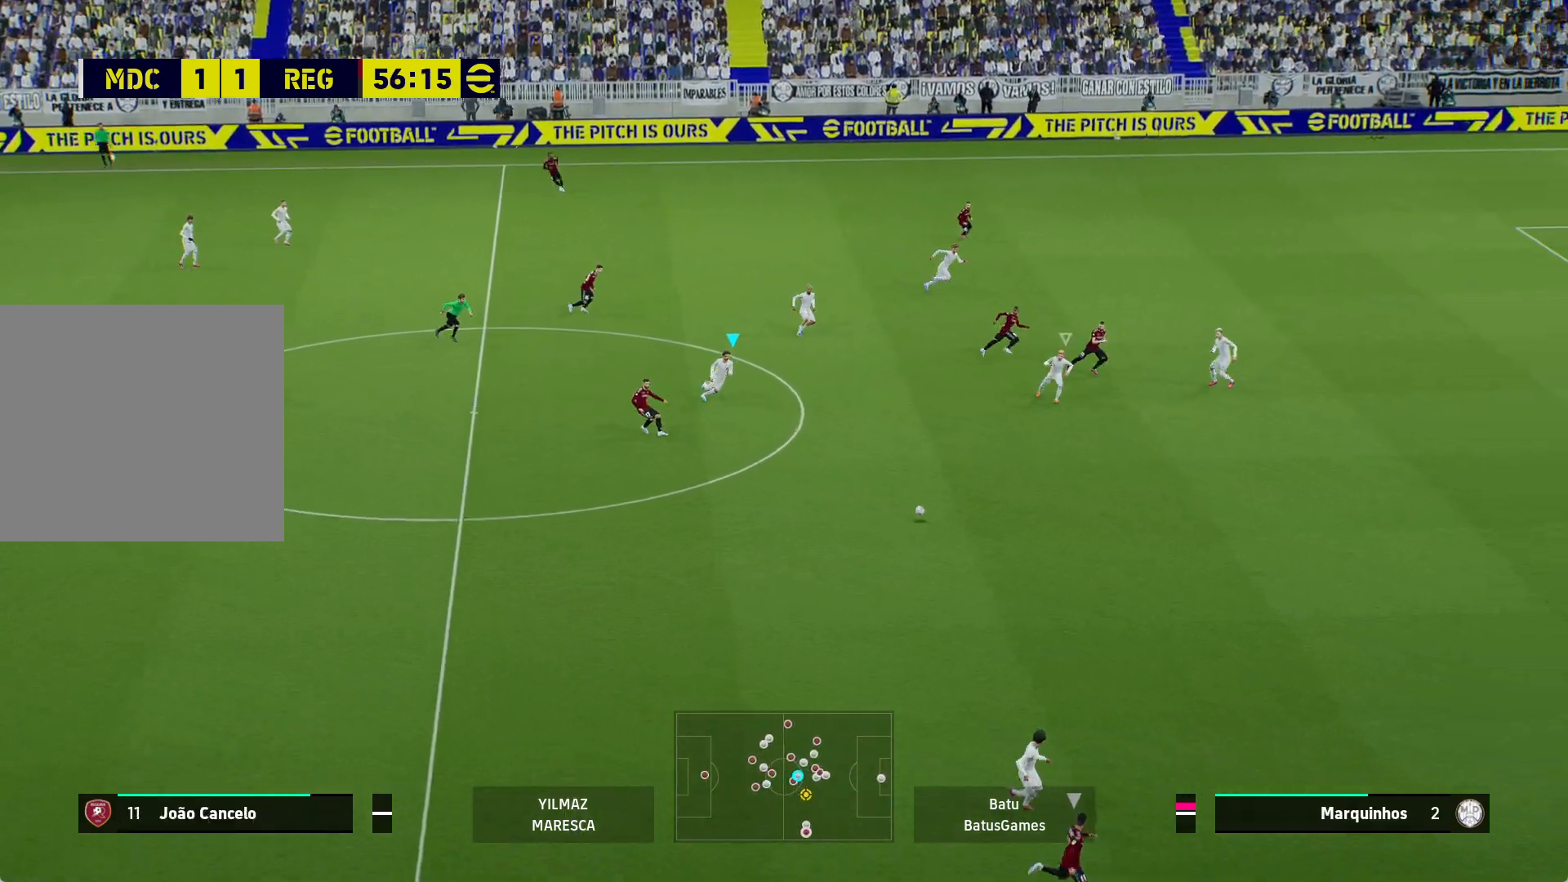
{"buttons": ["R1"], "left_stick": "right", "right_stick": "center", "events": [[33, "left_stick", "up-right"], [217, "left_stick", "right"], [317, "R1", "down"]]}